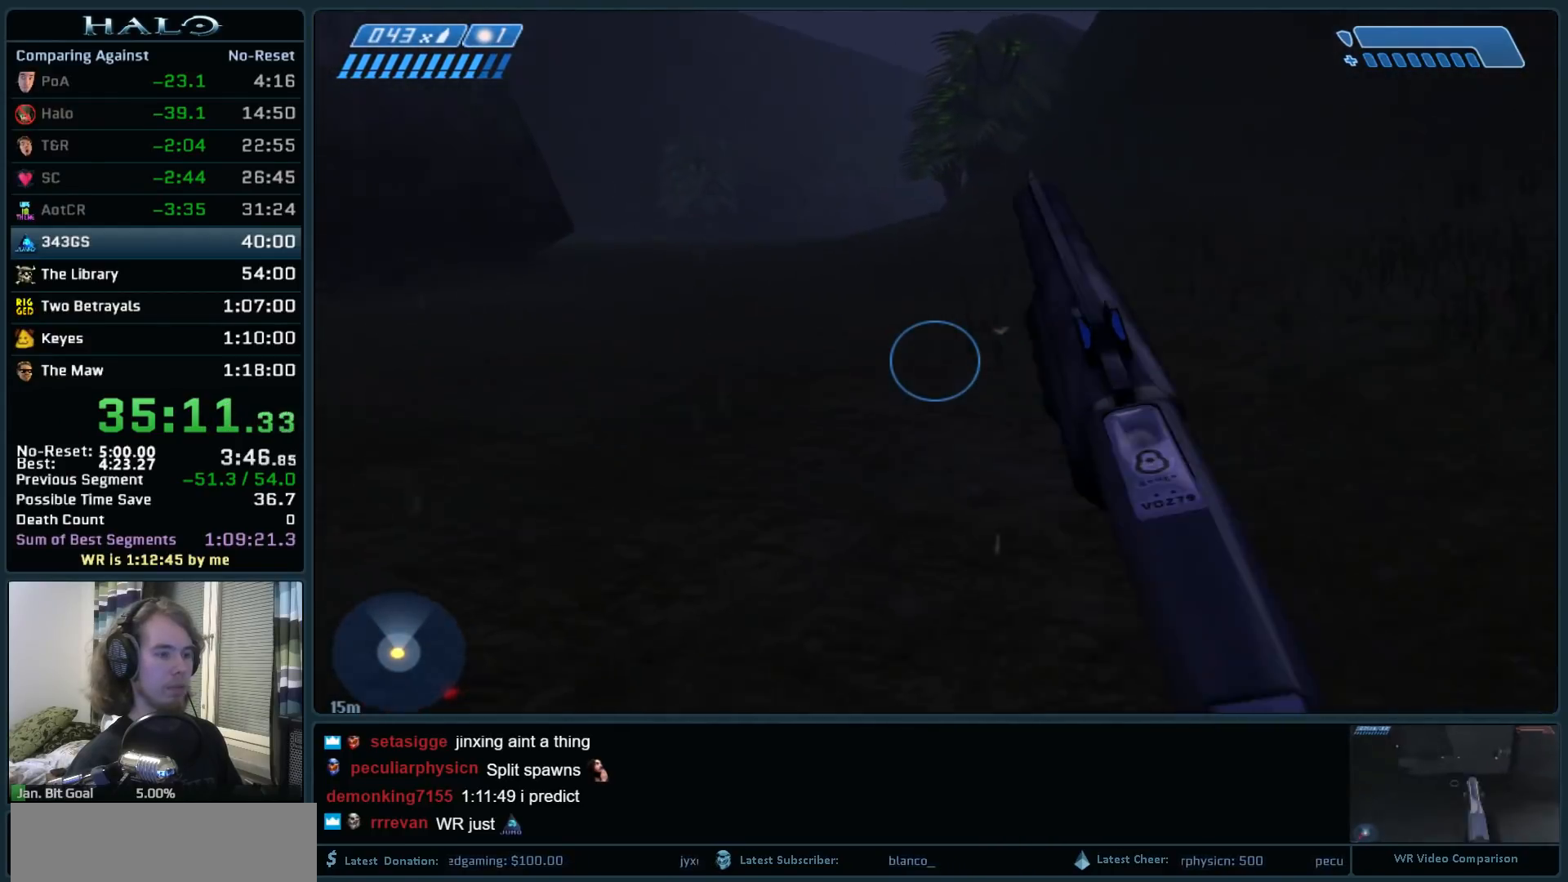
Gameplay with keyboard and mouse; each line is a JSON object with the keys and mouse buttons held at the frame after it. "events" lists presses ("down") and releases ("up") of ".", "0", "1", "2", "3", "4", "5", "6", "7", "8", "9", "a", "alt_l", "alt_r", "b", "backspace", "c", "caps_lock", "comma", "ctrl", "d", "down", "e", "f", "g", "h", "i", "j", "k", "l", "left", "m", "n", "o", "q", "r", "return", "right", "s", "shift", "space", "super", "t", "tab", "tilde", "u", "up", "v", "w", "x", "y", "z", "mouse_left", "mouse_right", "mouse_mb4" and "mouse_mb5" between this image and that frame as [ms after this image, input, new state], when the widget could be followed in between. "mouse_left", "mouse_right", "mouse_mb4", "mouse_mb5" = the "left", "right", "mb4", "mb5" buttons of the "mouse" list. No other keys are recorded. Not read: mouse_move.
{"keys": ["w"], "mouse": [], "events": []}
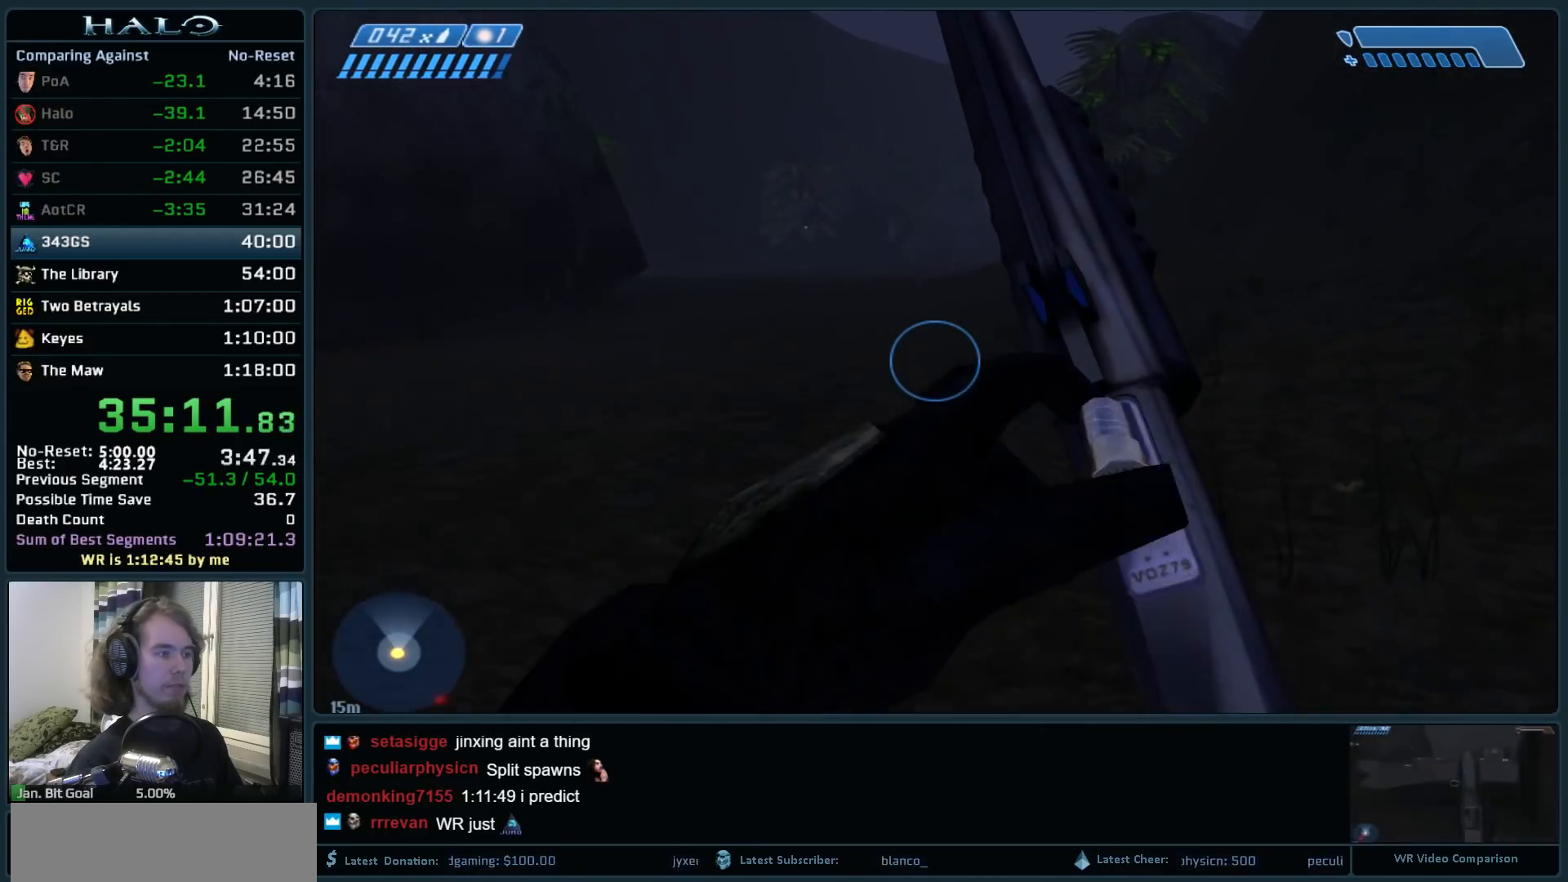
{"keys": ["w"], "mouse": [], "events": []}
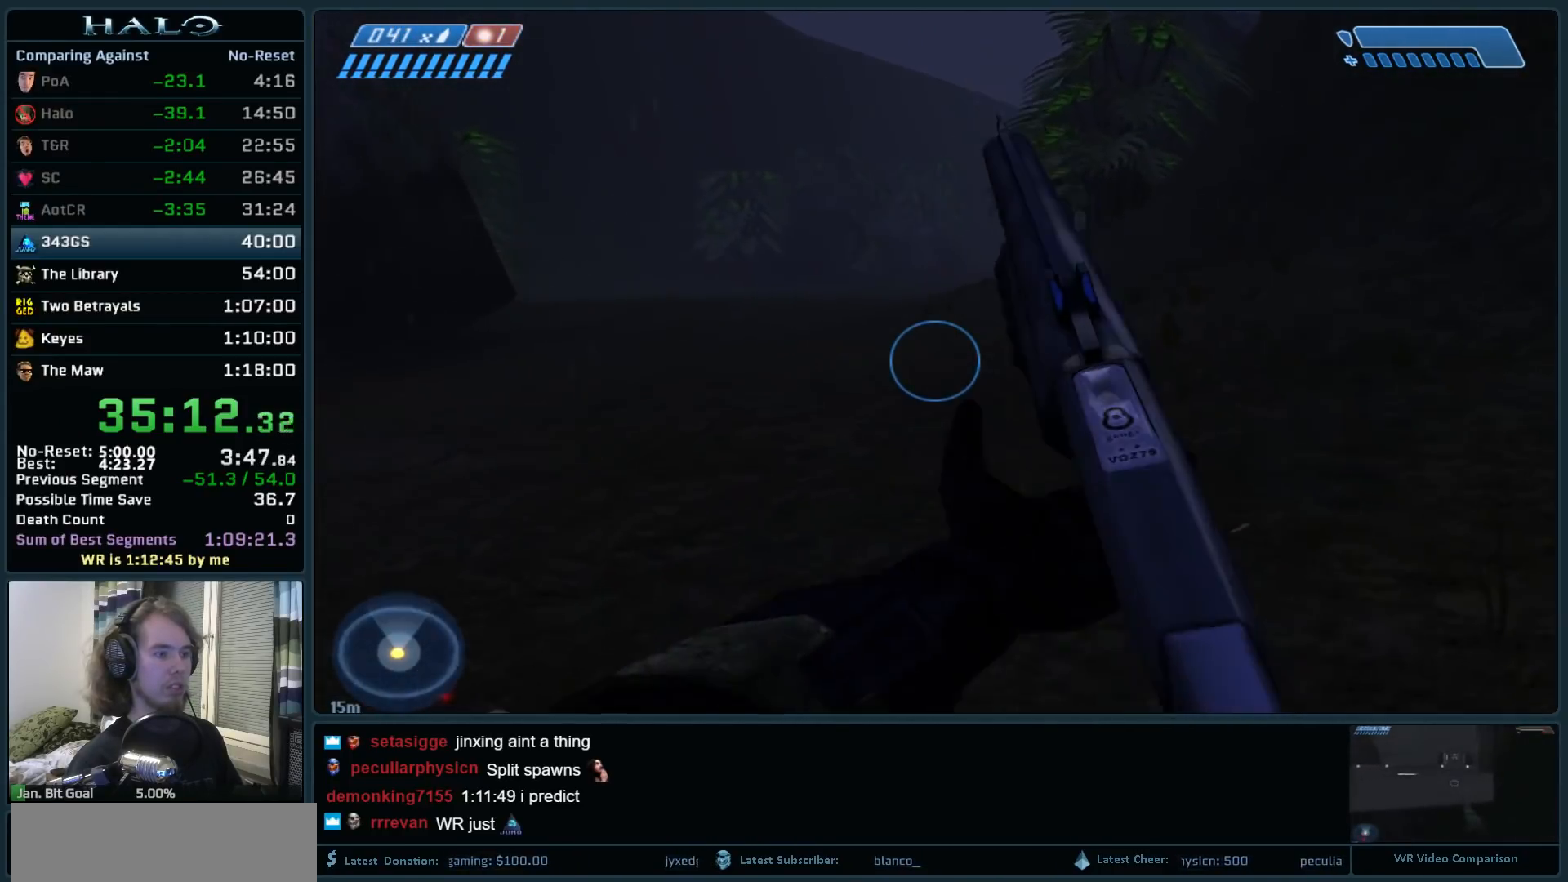
{"keys": ["w"], "mouse": [], "events": []}
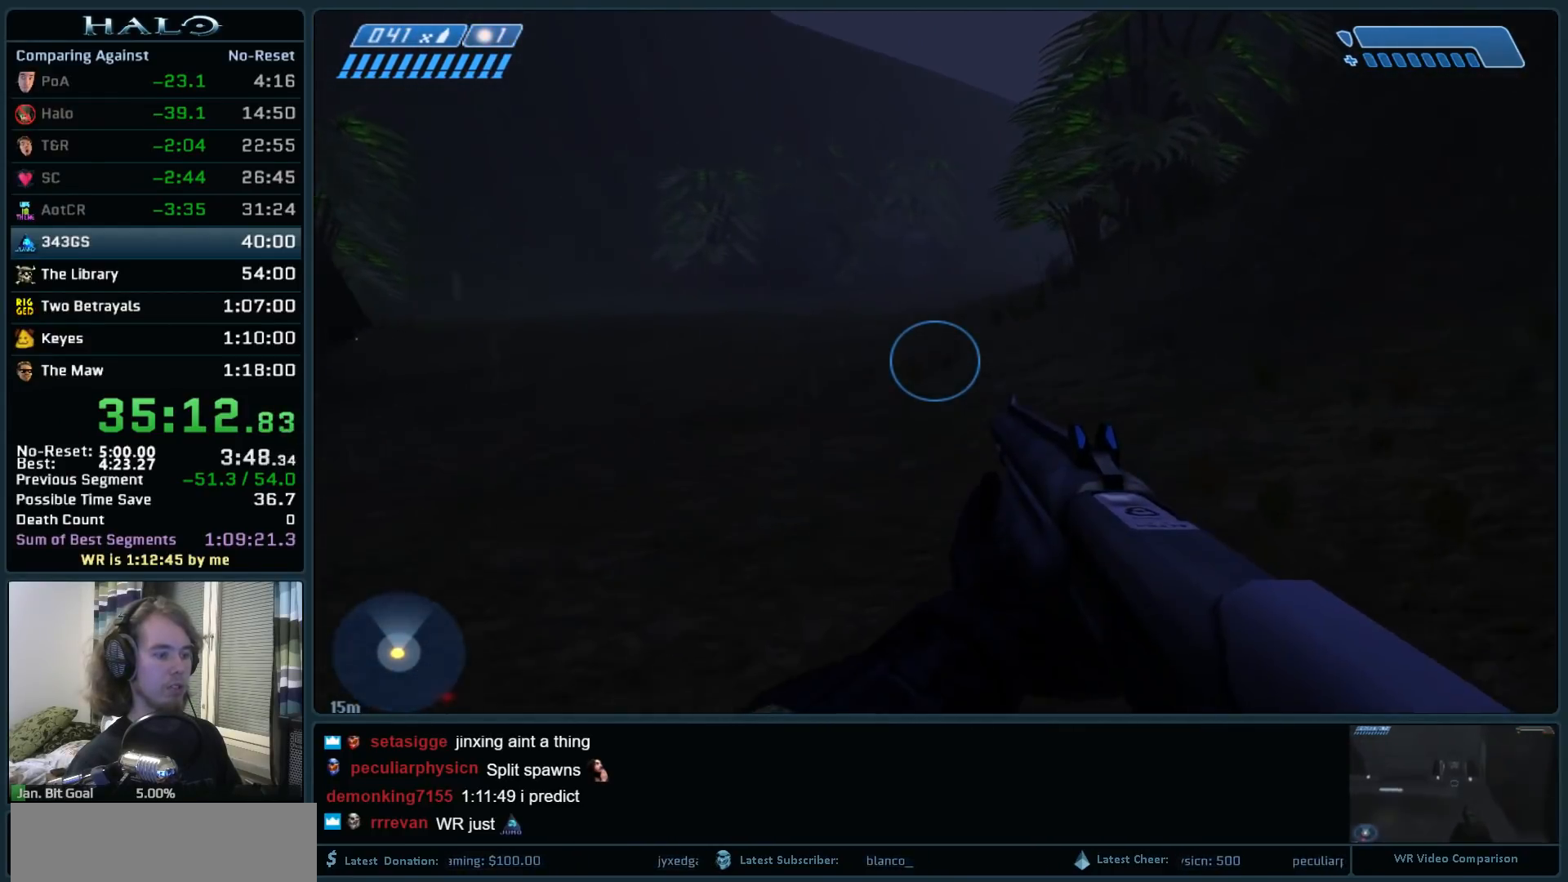
{"keys": ["space", "w"], "mouse": [], "events": [[450, "space", "down"]]}
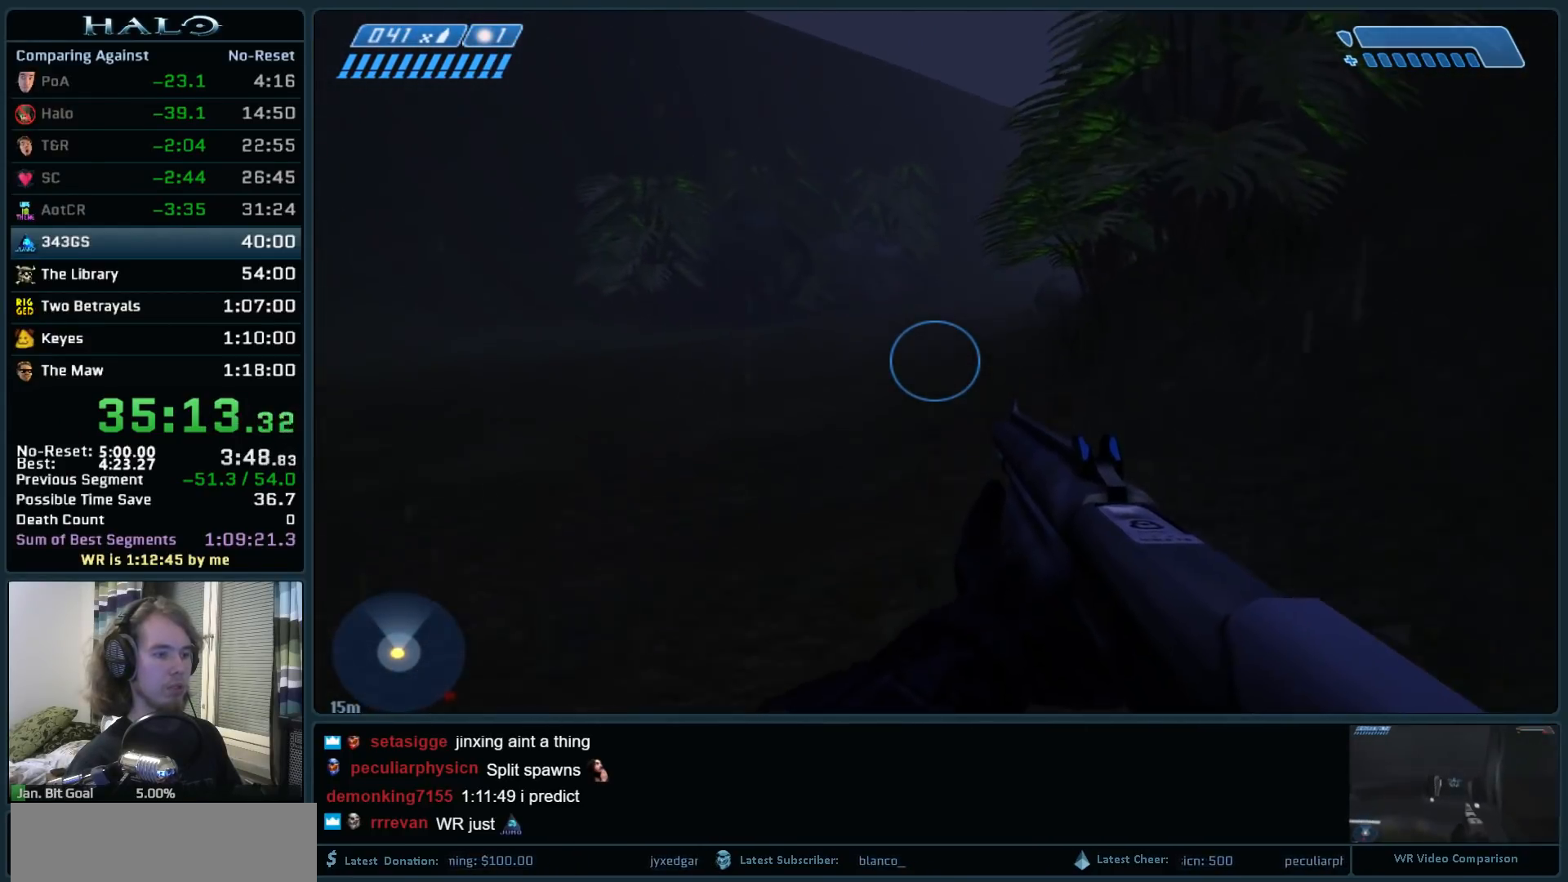
{"keys": ["w"], "mouse": [], "events": [[50, "space", "up"], [200, "mouse_mb5", "down"], [283, "mouse_mb5", "up"], [383, "mouse_mb5", "down"], [467, "mouse_mb5", "up"]]}
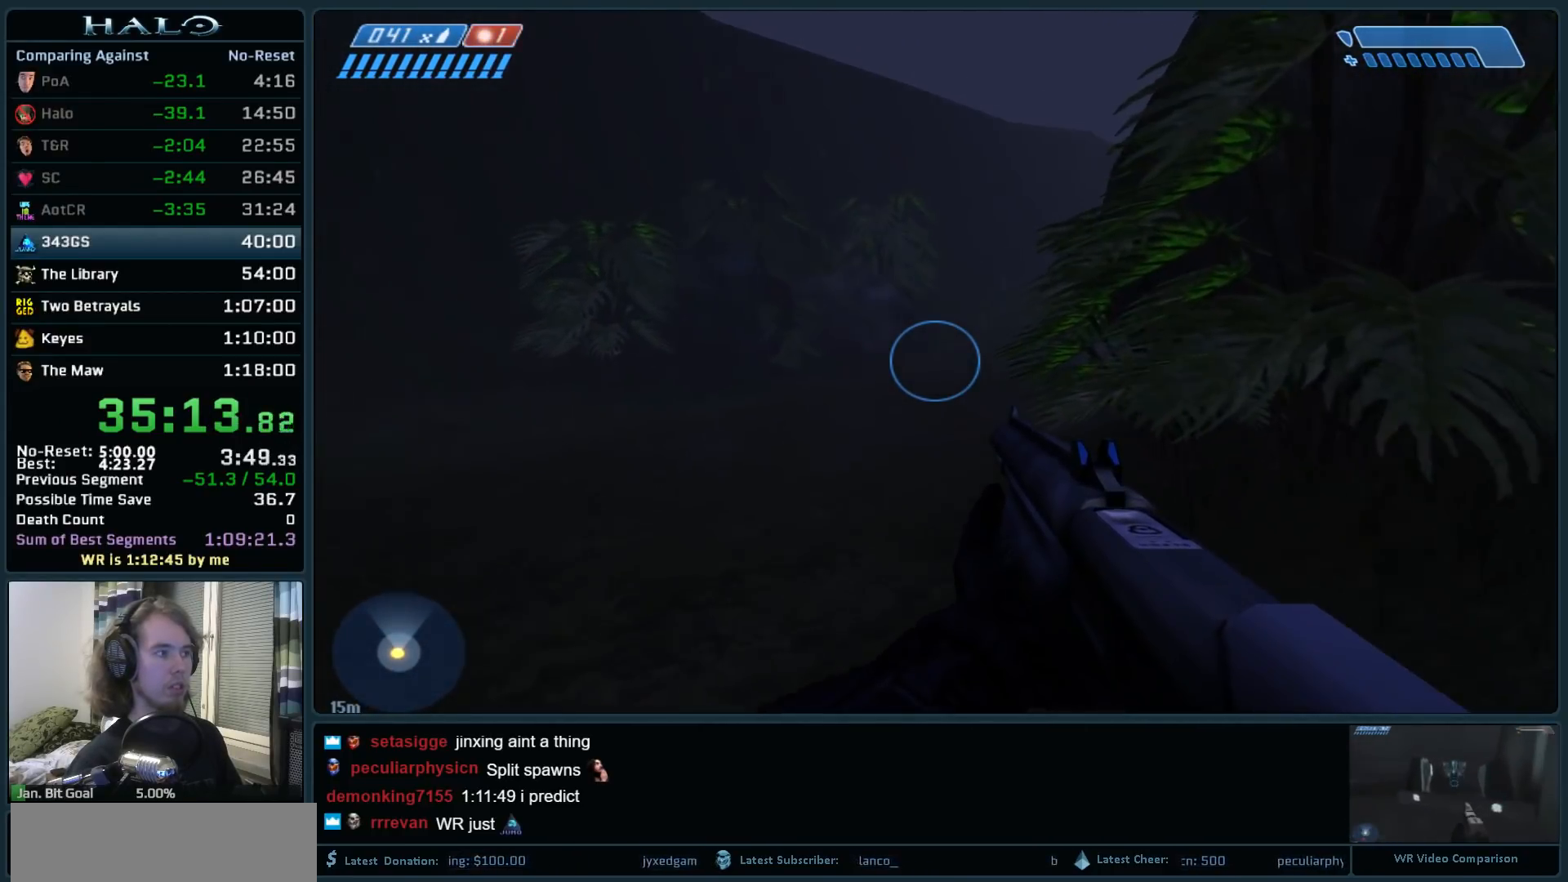
{"keys": ["w"], "mouse": [], "events": [[67, "q", "down"], [167, "q", "up"], [250, "q", "down"], [350, "mouse_mb5", "down"], [400, "q", "up"], [450, "mouse_mb5", "up"]]}
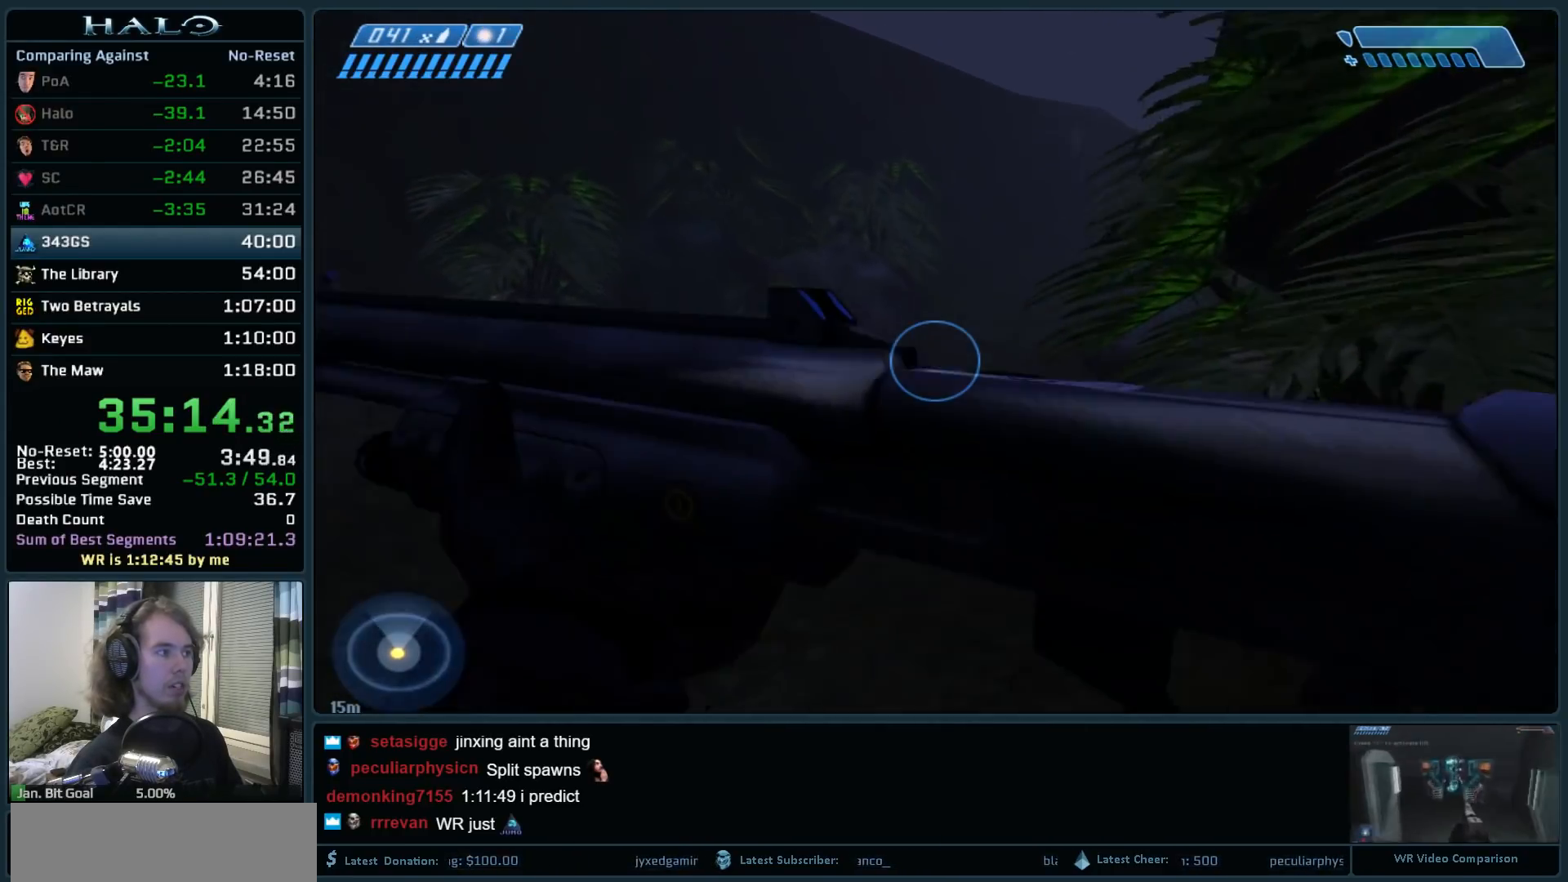
{"keys": ["w"], "mouse": [], "events": [[33, "mouse_mb5", "down"], [183, "mouse_mb5", "up"]]}
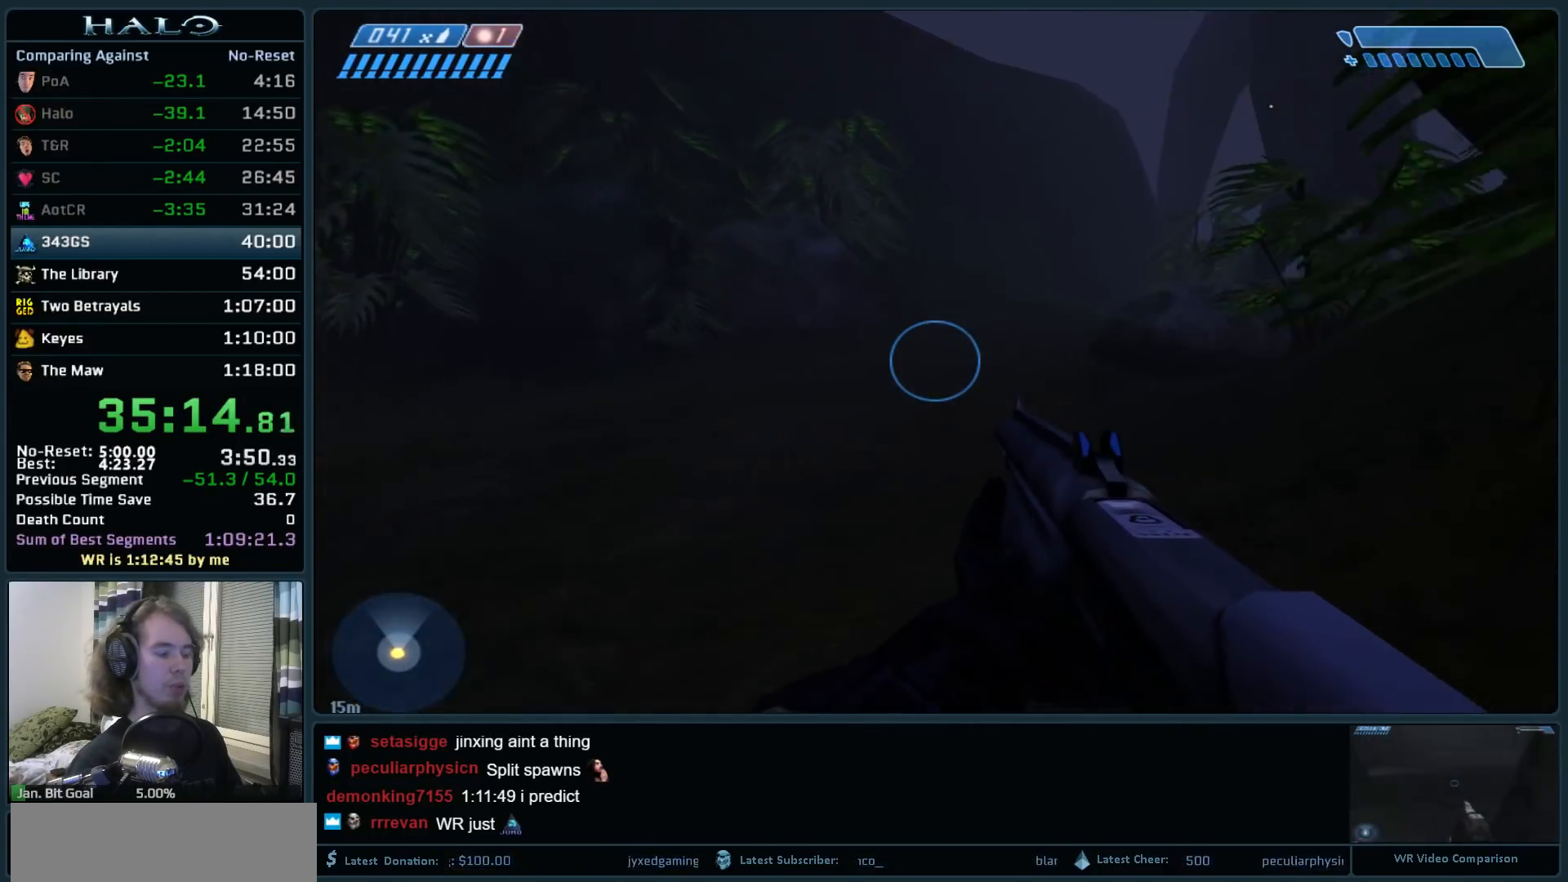
{"keys": ["w"], "mouse": [], "events": []}
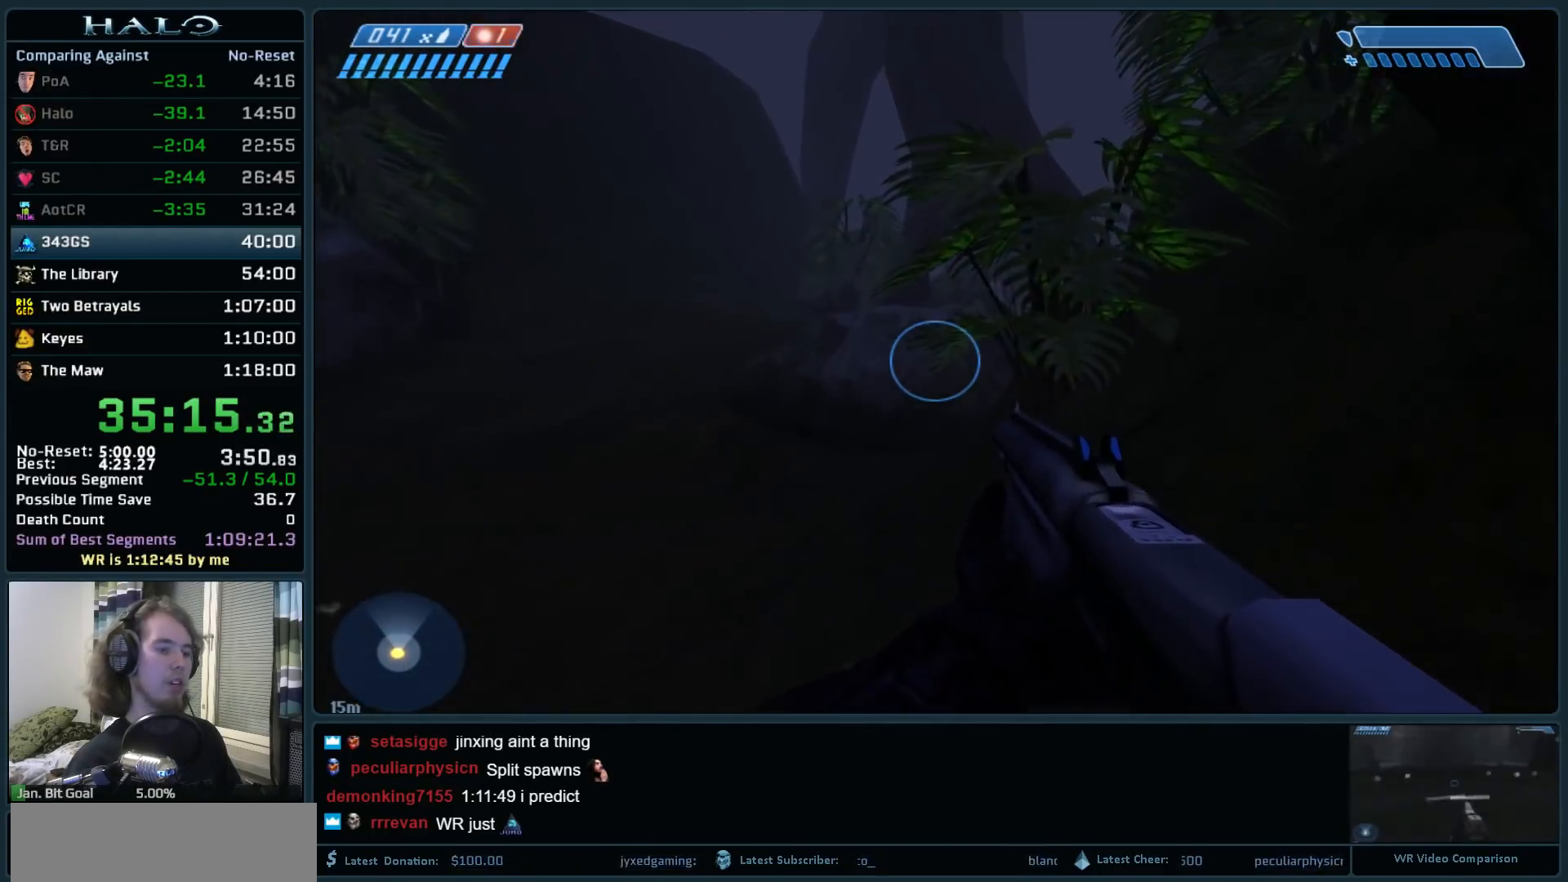
{"keys": ["space", "w"], "mouse": [], "events": [[450, "space", "down"]]}
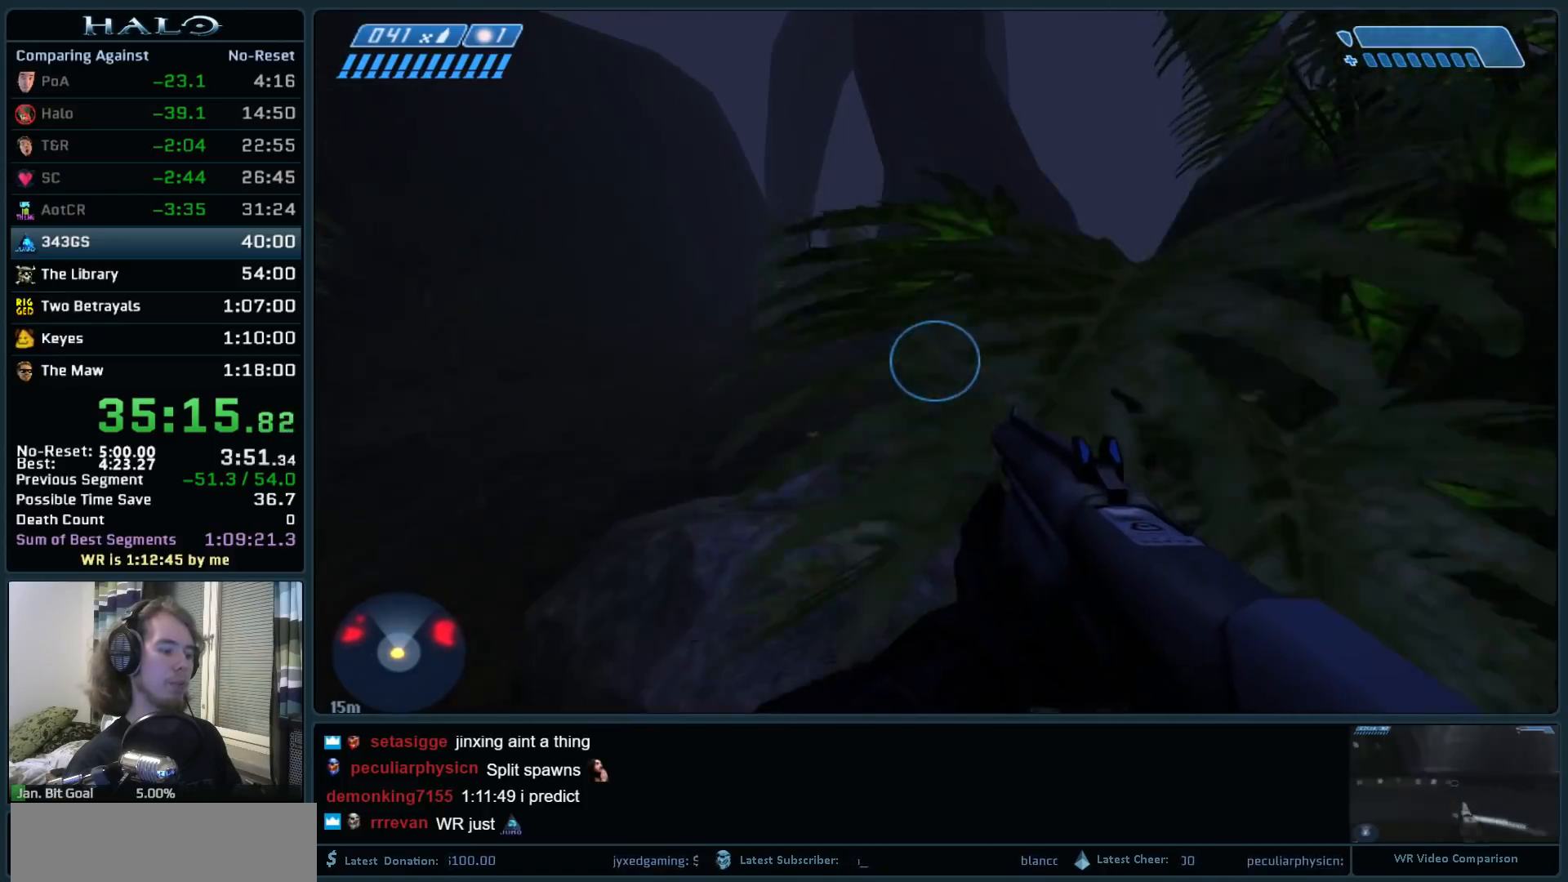
{"keys": ["d", "w"], "mouse": [], "events": [[83, "space", "up"], [317, "d", "down"]]}
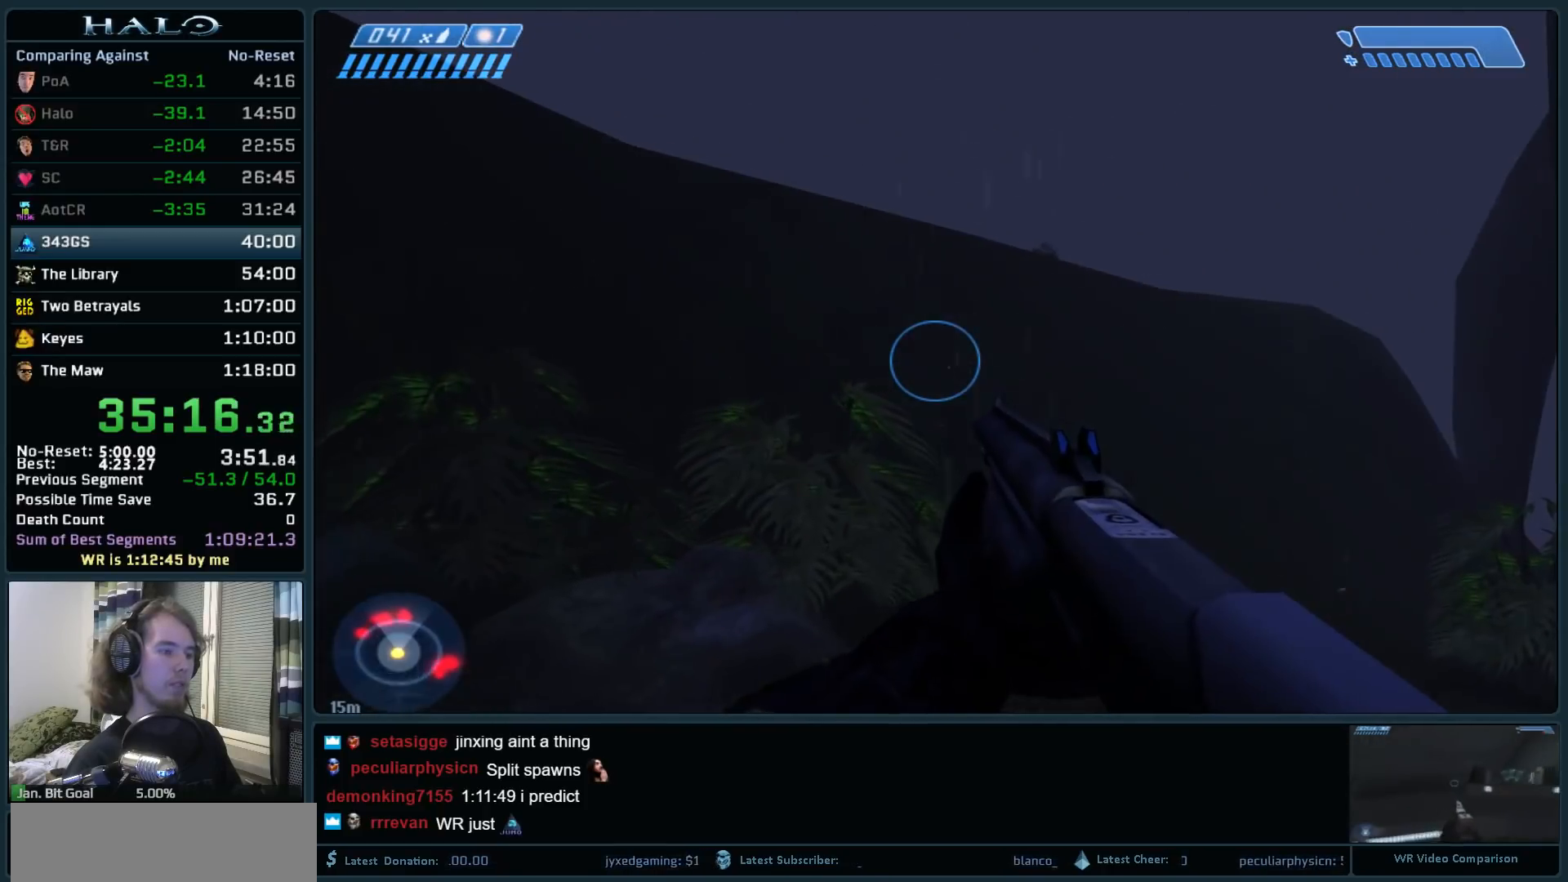
{"keys": ["w"], "mouse": [], "events": [[283, "d", "up"]]}
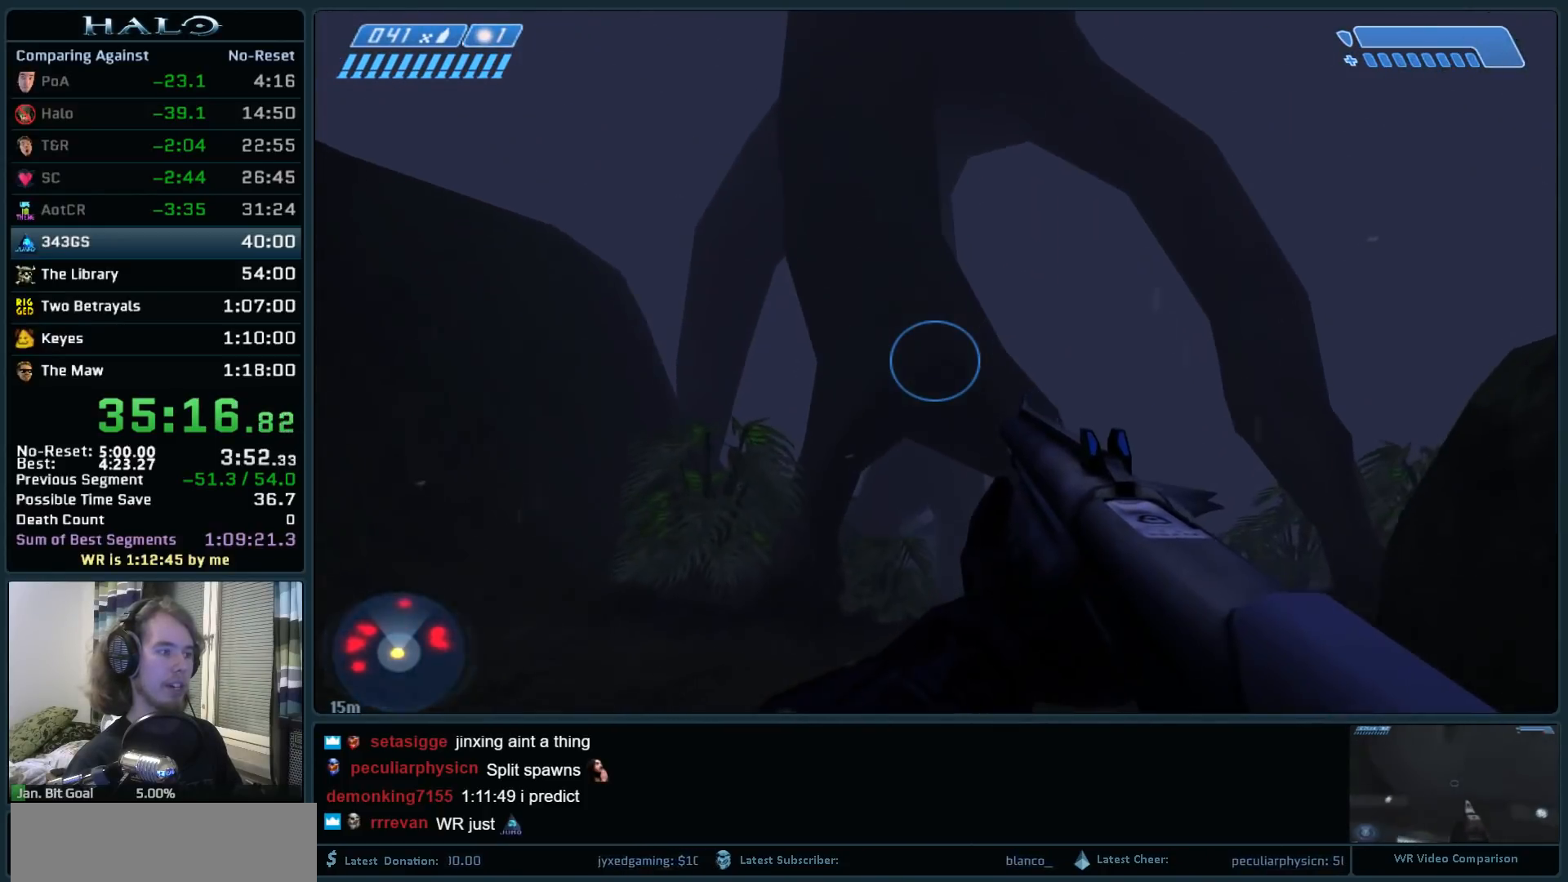
{"keys": ["a", "w"], "mouse": [], "events": [[350, "a", "down"]]}
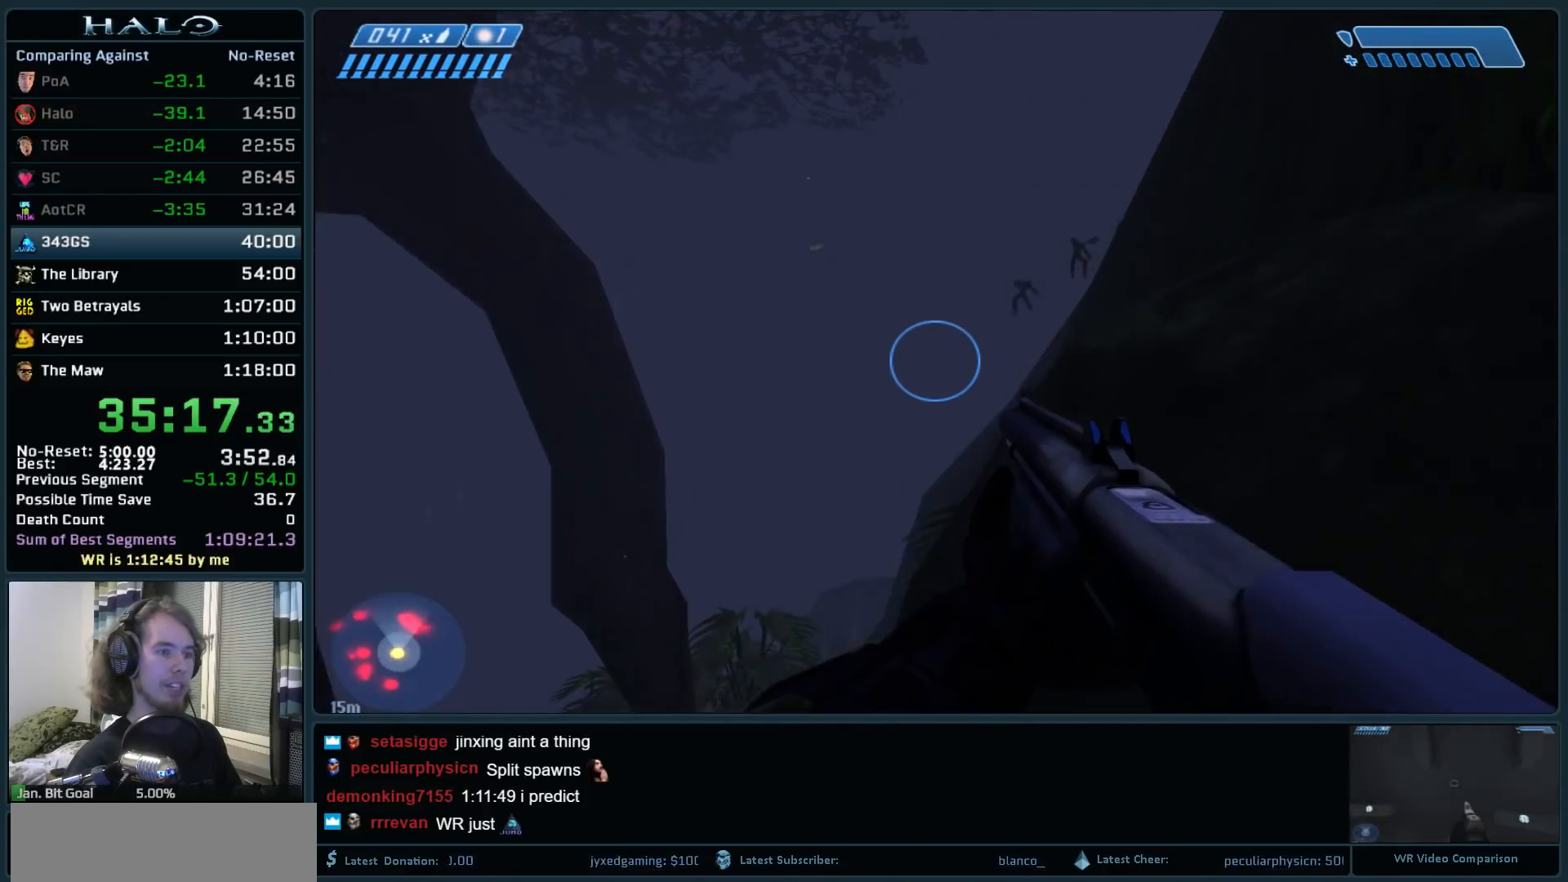
{"keys": ["w"], "mouse": [], "events": [[267, "a", "up"]]}
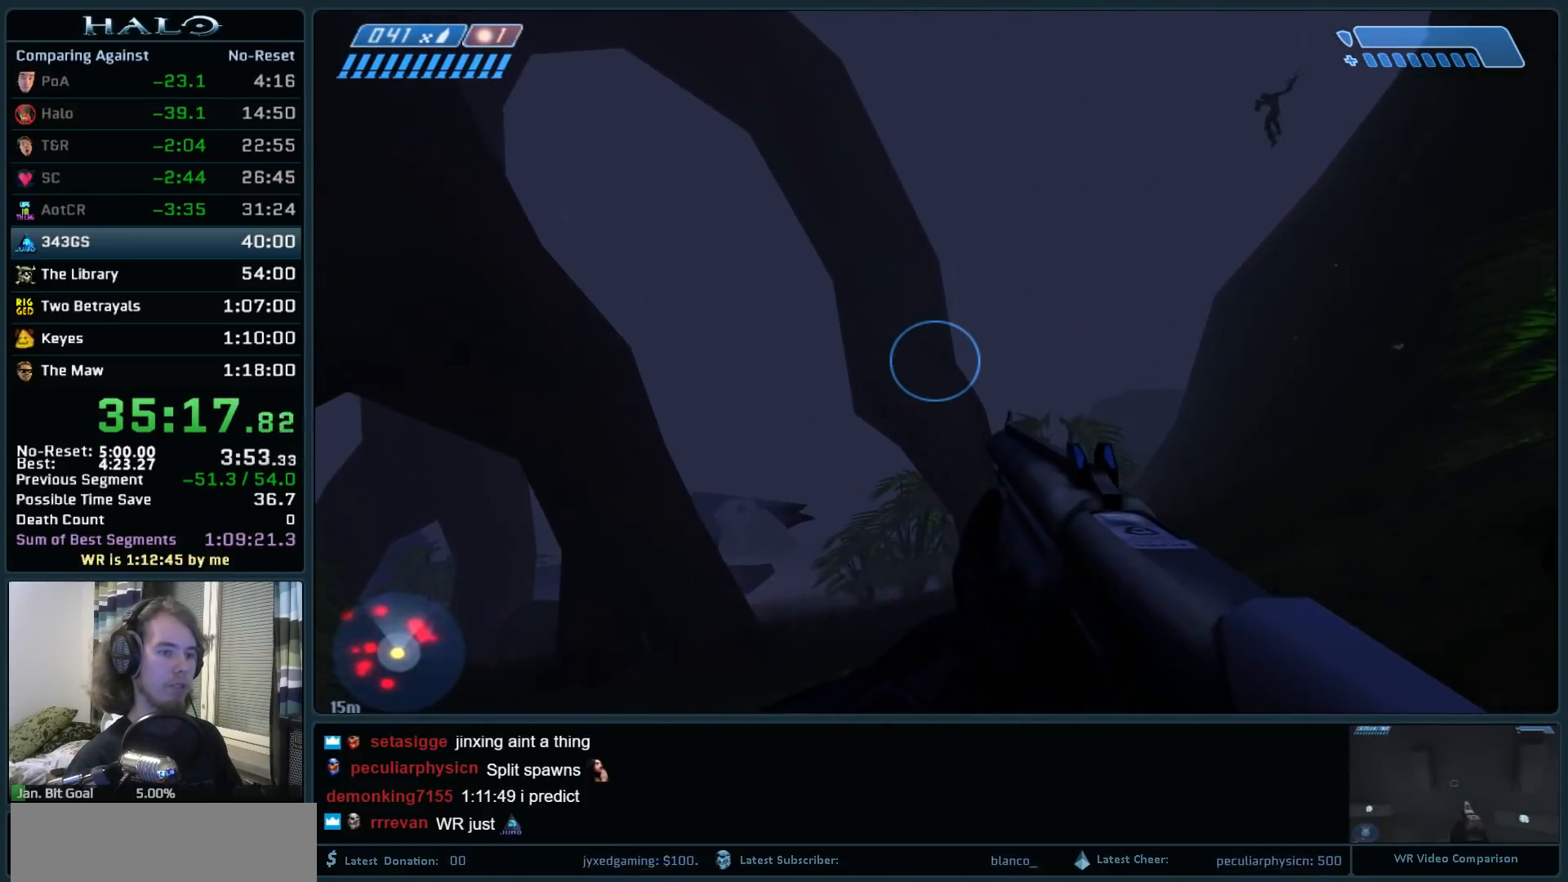
{"keys": ["w"], "mouse": [], "events": []}
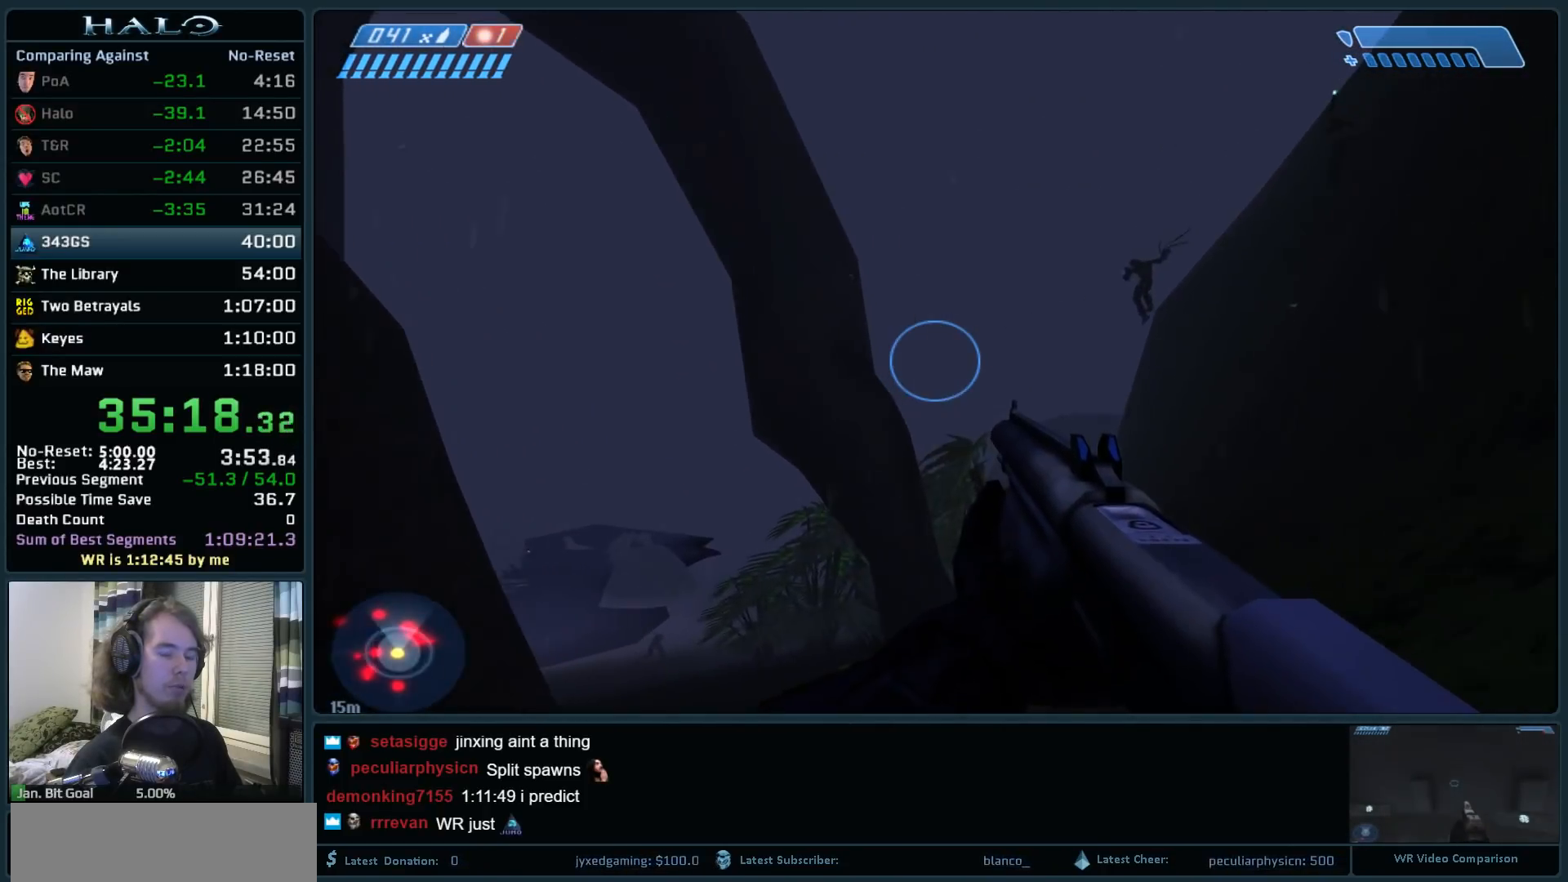
{"keys": ["w"], "mouse": [], "events": []}
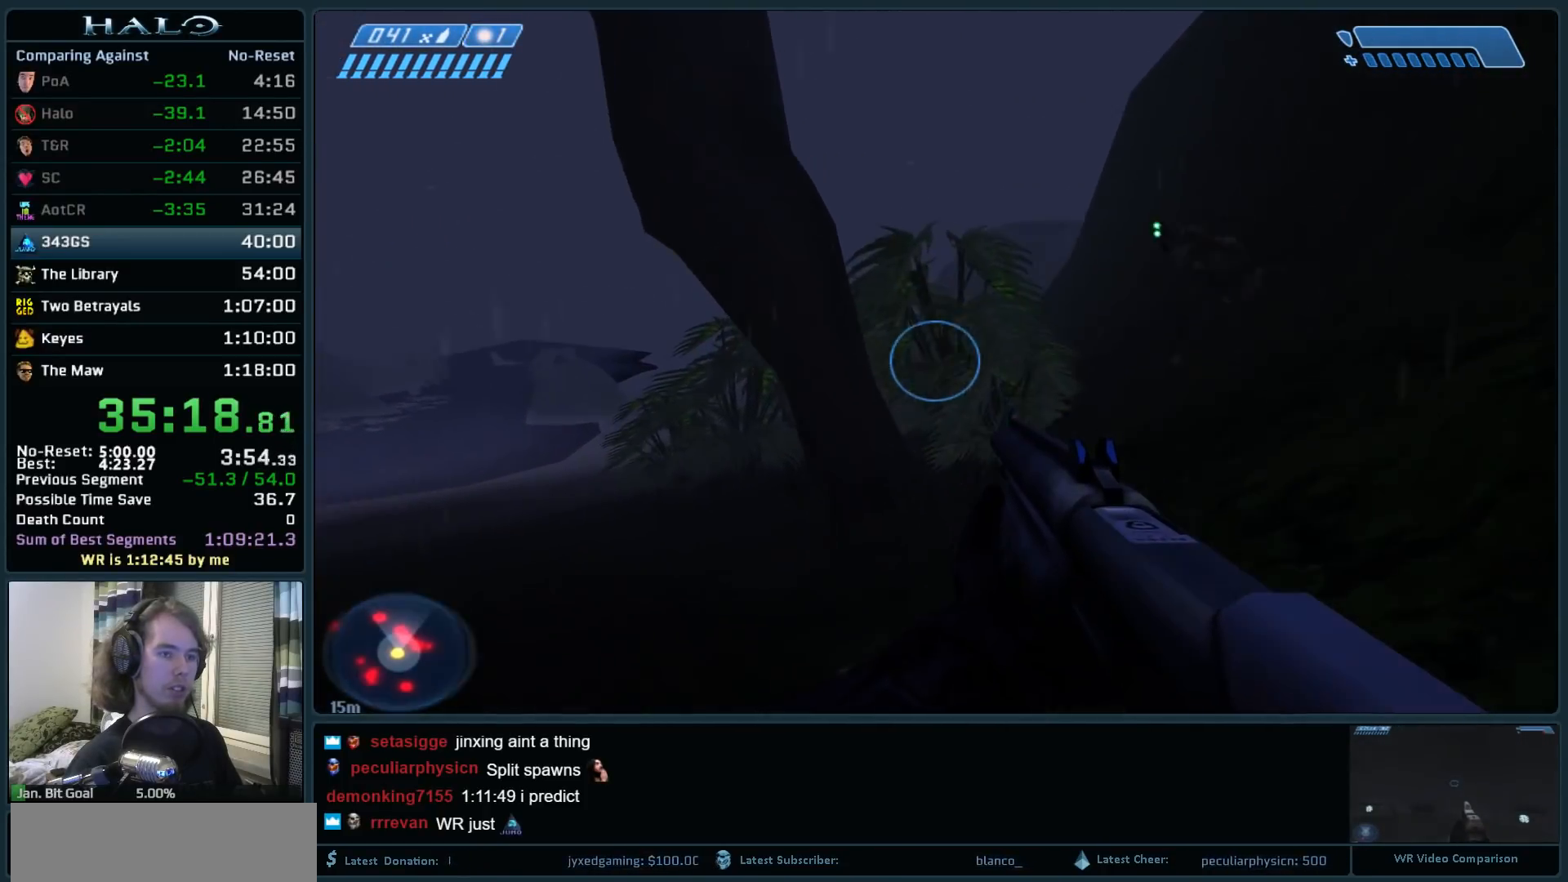
{"keys": ["a", "w"], "mouse": ["left"], "events": [[217, "a", "down"], [467, "mouse_left", "down"]]}
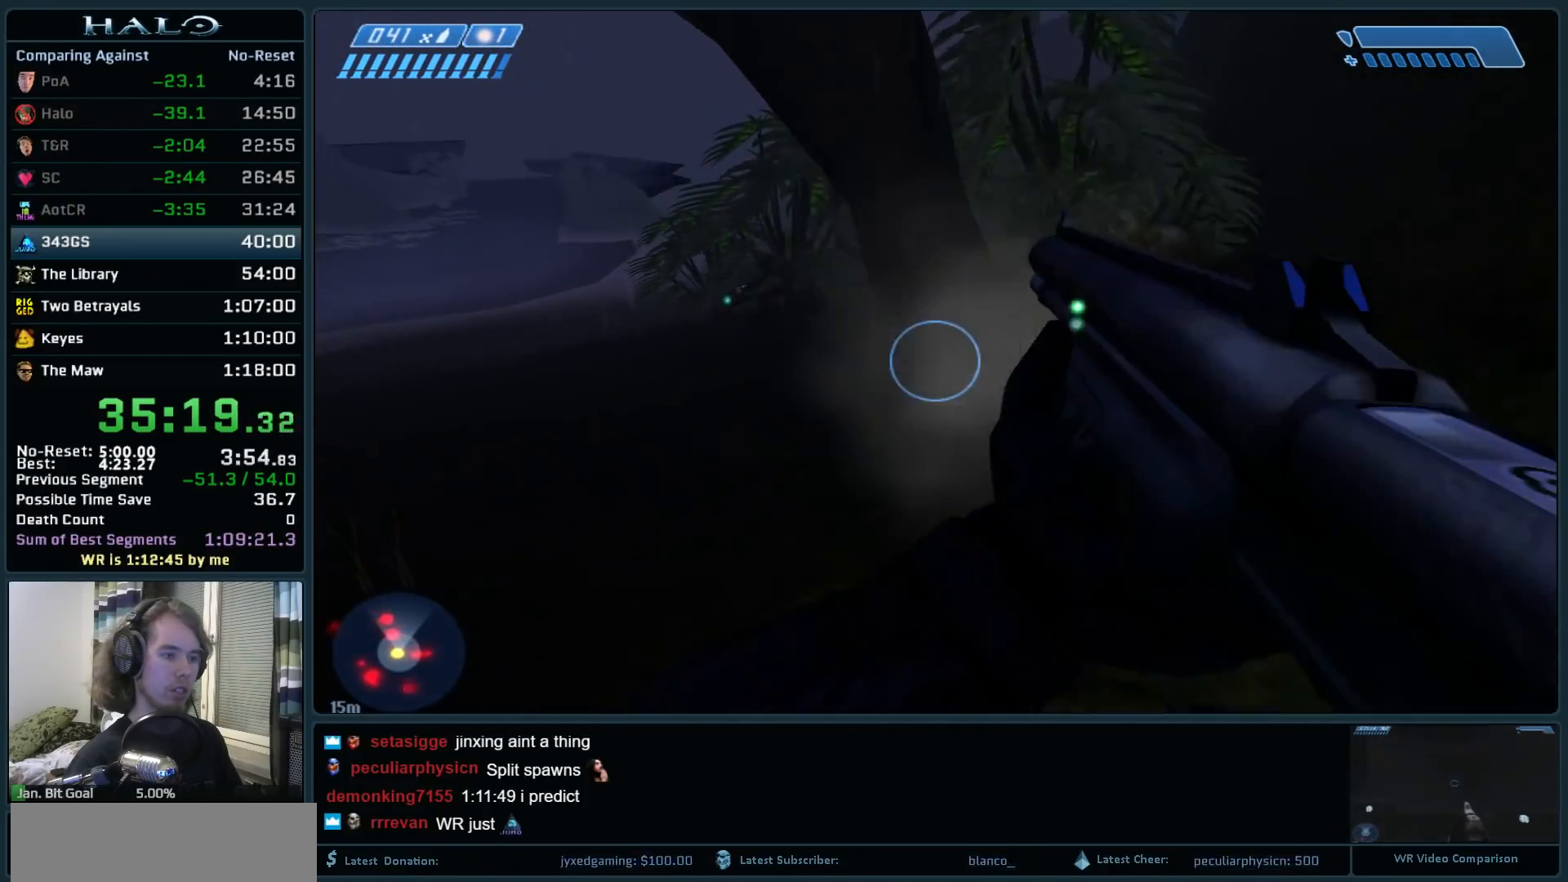
{"keys": ["a", "w"], "mouse": [], "events": [[150, "mouse_left", "up"], [283, "mouse_left", "down"], [467, "mouse_left", "up"]]}
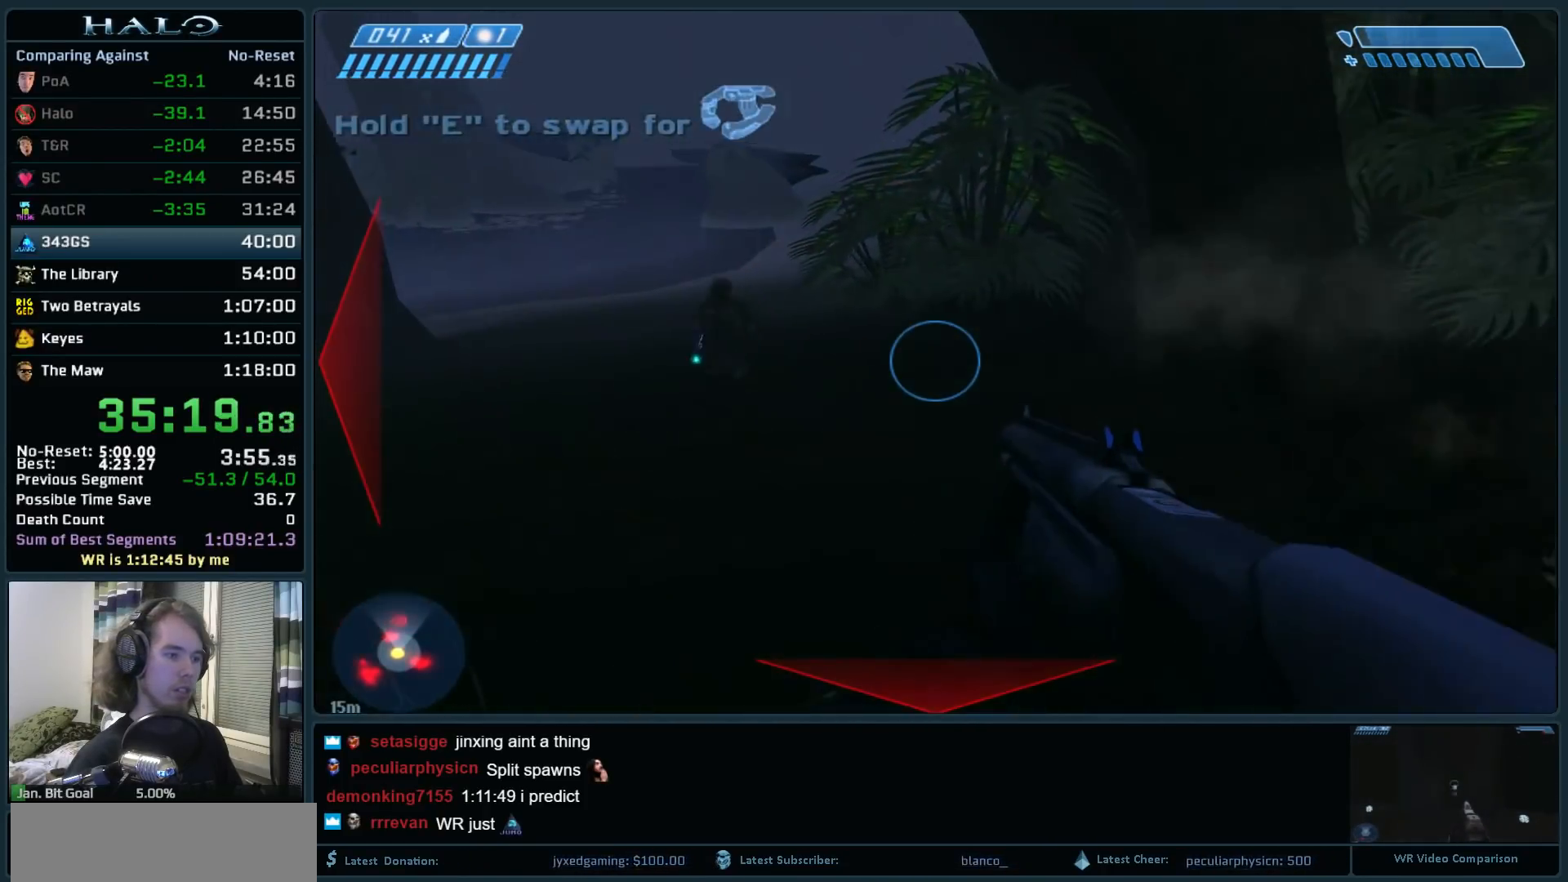
{"keys": ["w"], "mouse": [], "events": [[67, "mouse_left", "down"], [167, "a", "up"], [217, "mouse_left", "up"]]}
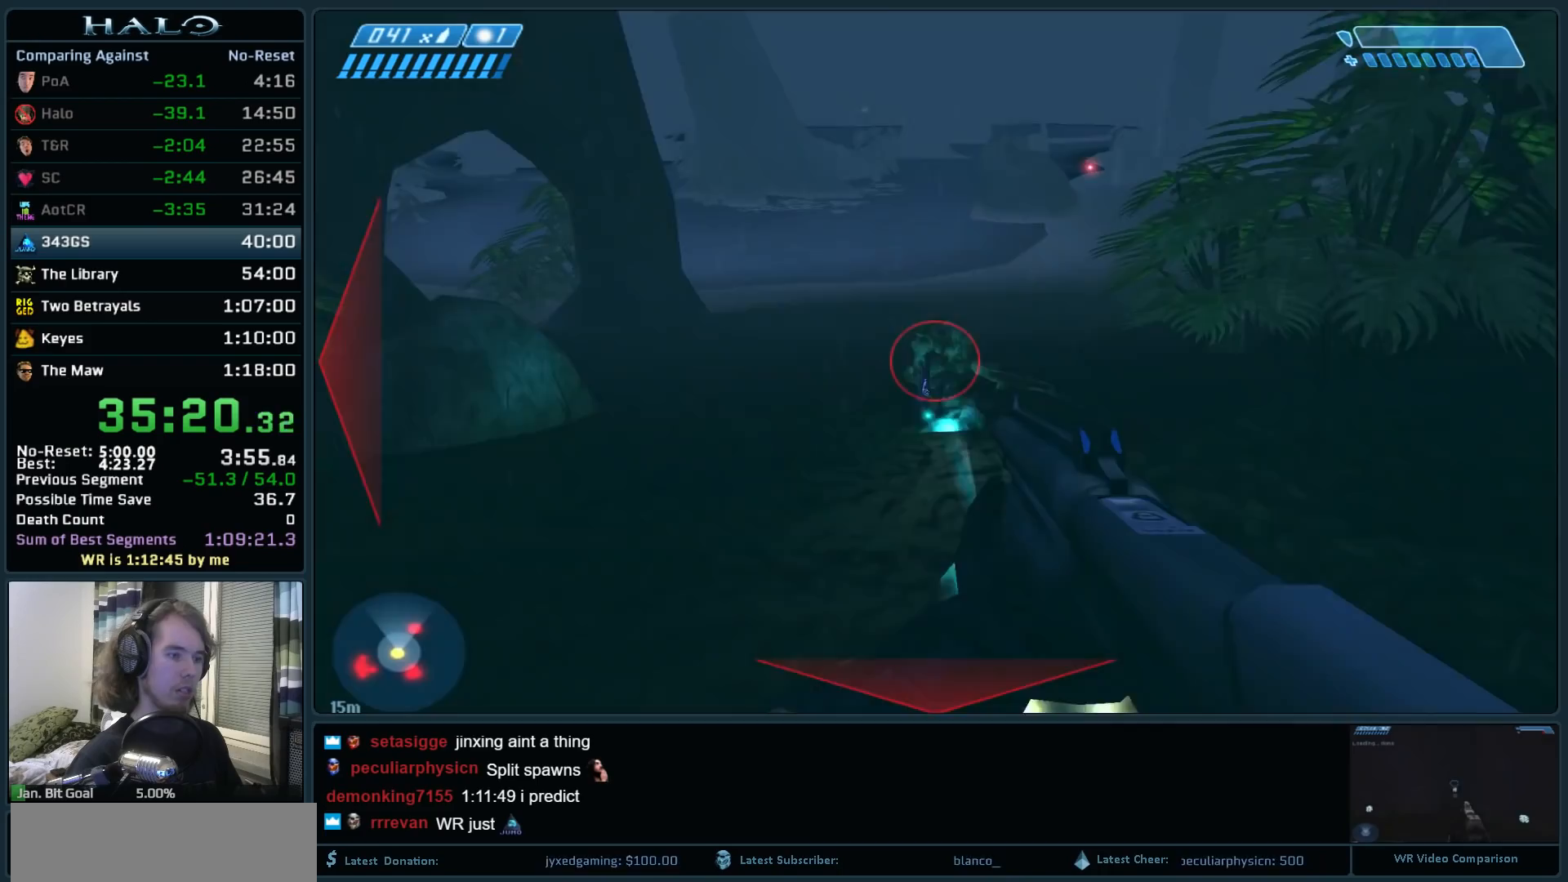
{"keys": ["w"], "mouse": [], "events": [[417, "mouse_left", "down"], [500, "mouse_left", "up"]]}
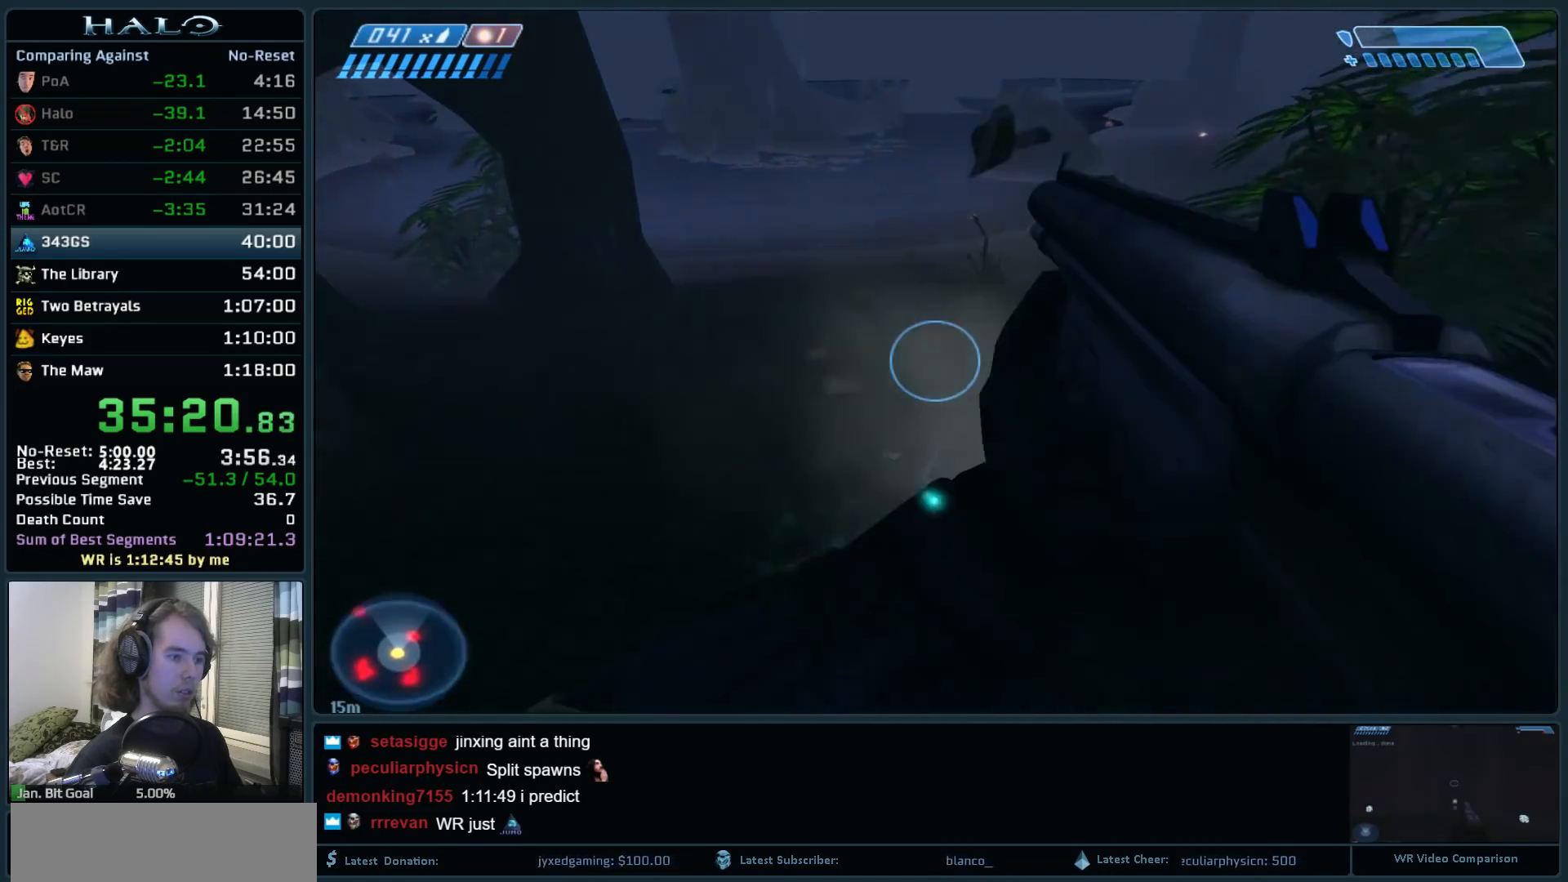
{"keys": ["d", "w"], "mouse": [], "events": [[200, "mouse_left", "down"], [383, "d", "down"], [383, "mouse_left", "up"]]}
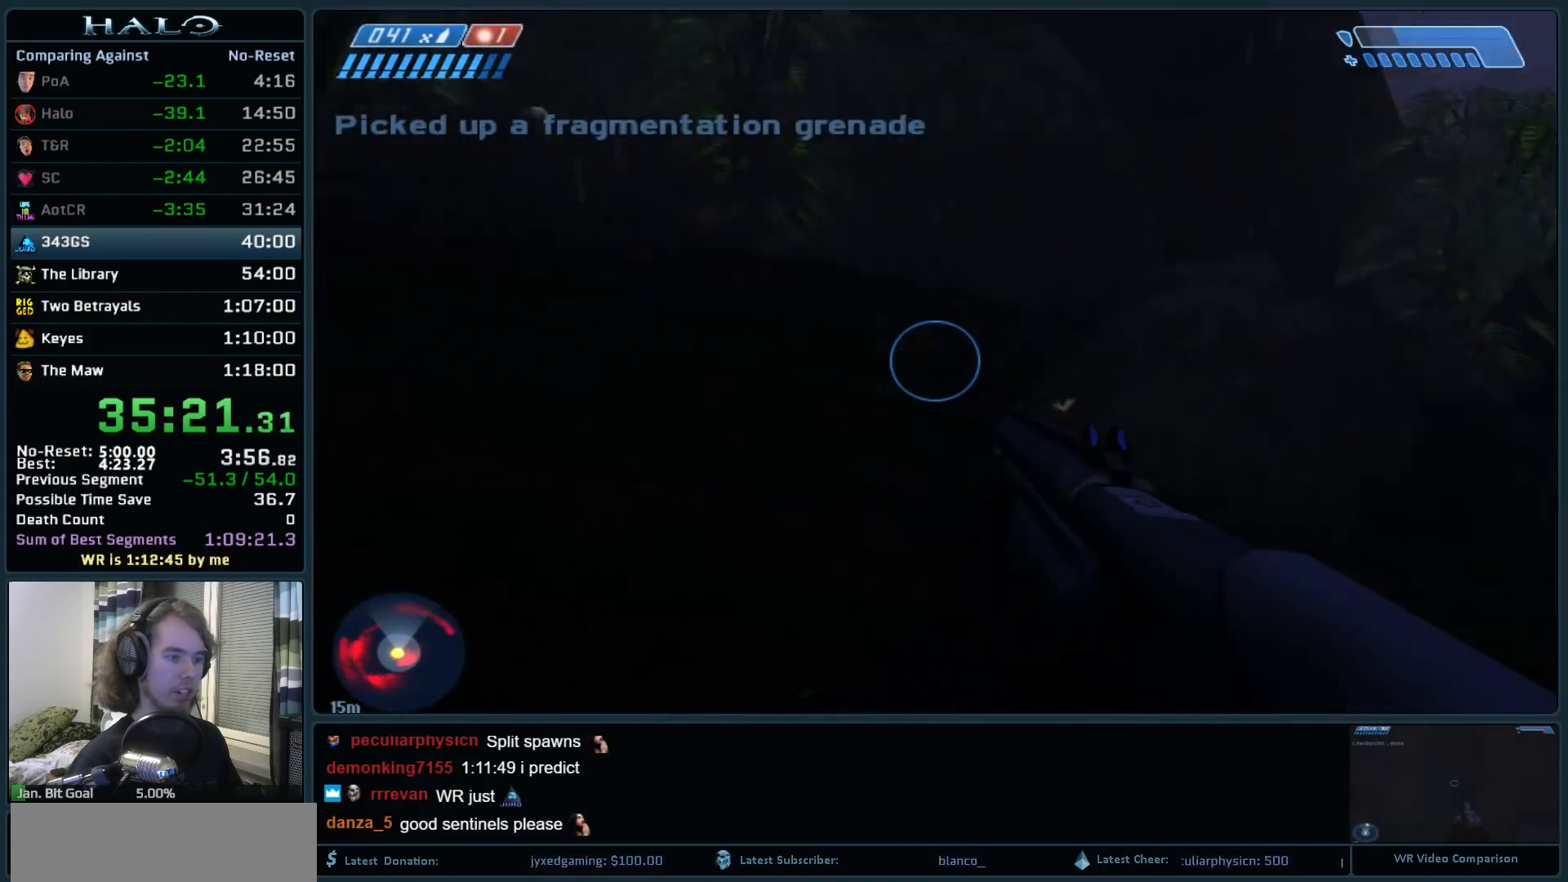
{"keys": ["d", "s", "space"], "mouse": [], "events": [[17, "w", "up"], [117, "s", "down"], [300, "space", "down"]]}
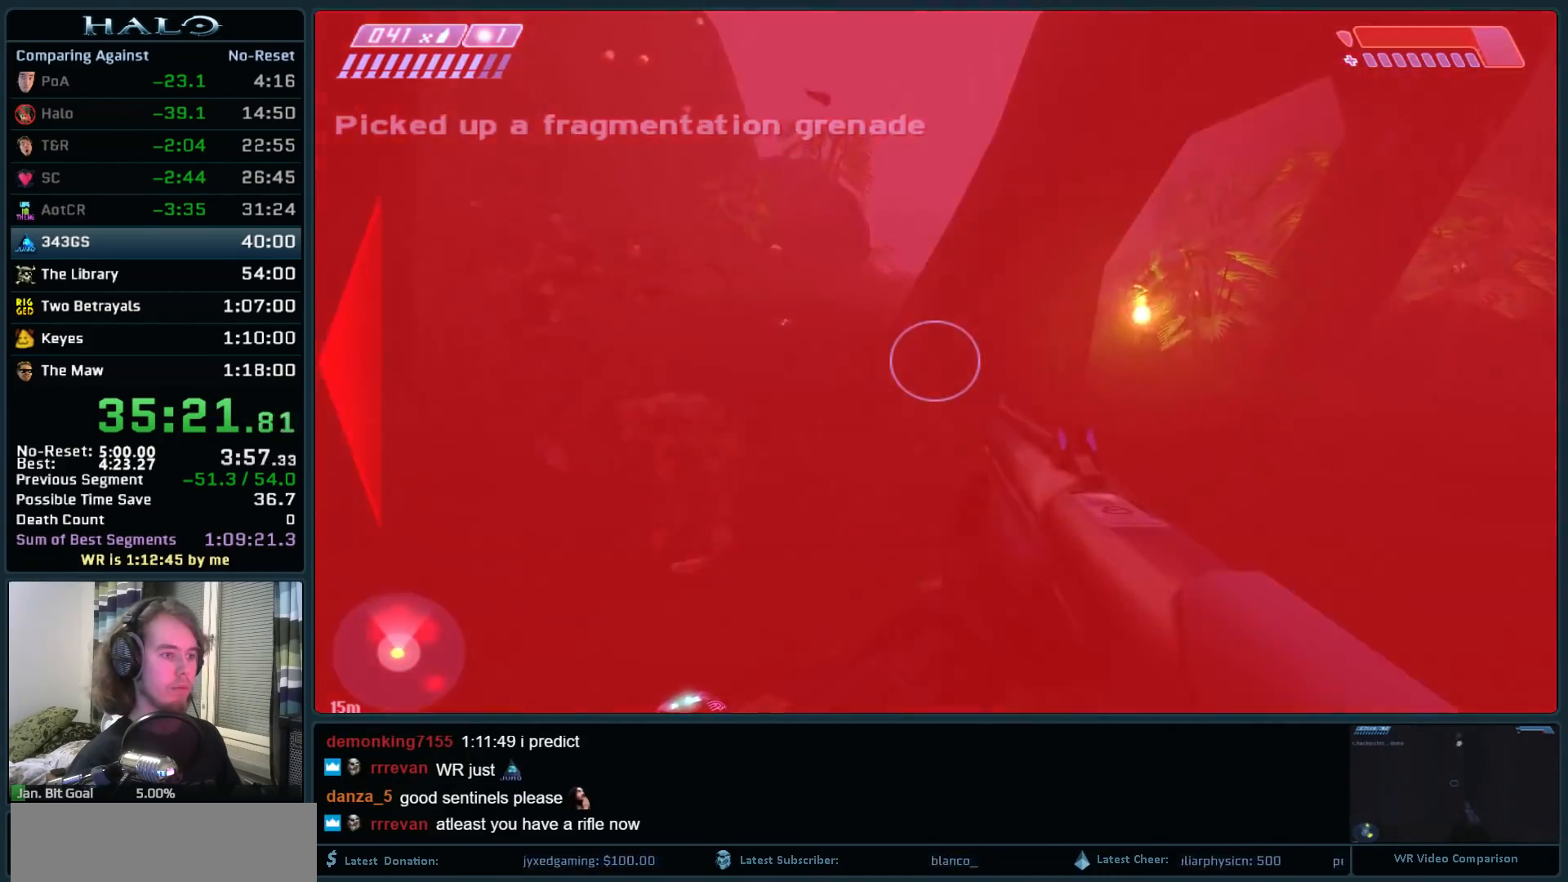
{"keys": ["s"], "mouse": [], "events": [[83, "space", "up"], [267, "mouse_left", "down"], [417, "d", "up"], [417, "mouse_mb5", "down"], [467, "mouse_left", "up"], [500, "mouse_mb5", "up"]]}
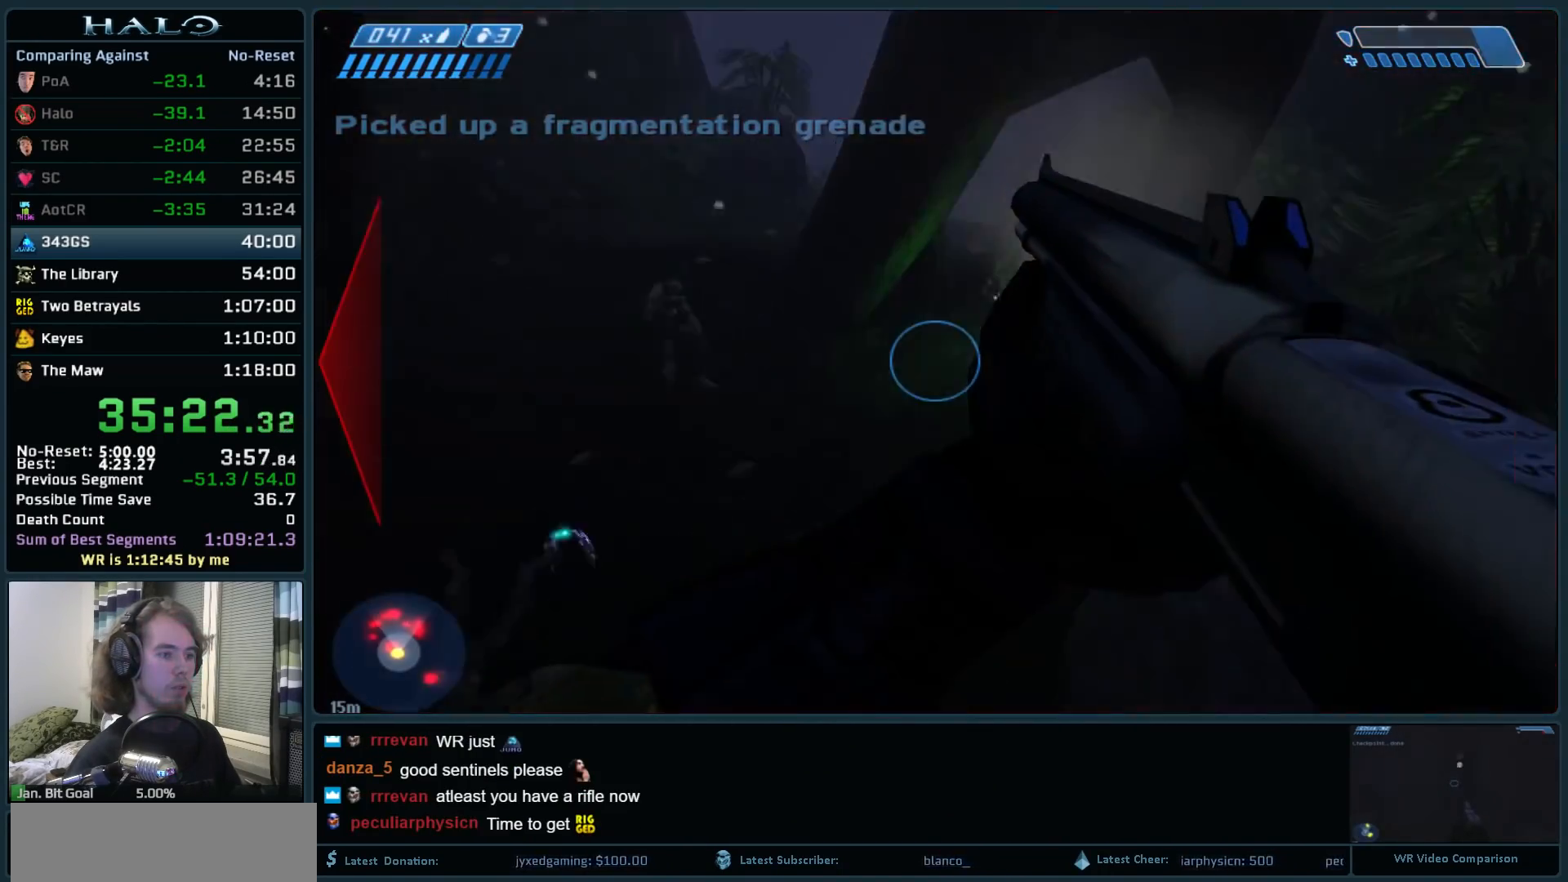
{"keys": ["s"], "mouse": [], "events": [[50, "mouse_right", "down"], [233, "mouse_right", "up"], [283, "mouse_right", "down"], [433, "mouse_right", "up"]]}
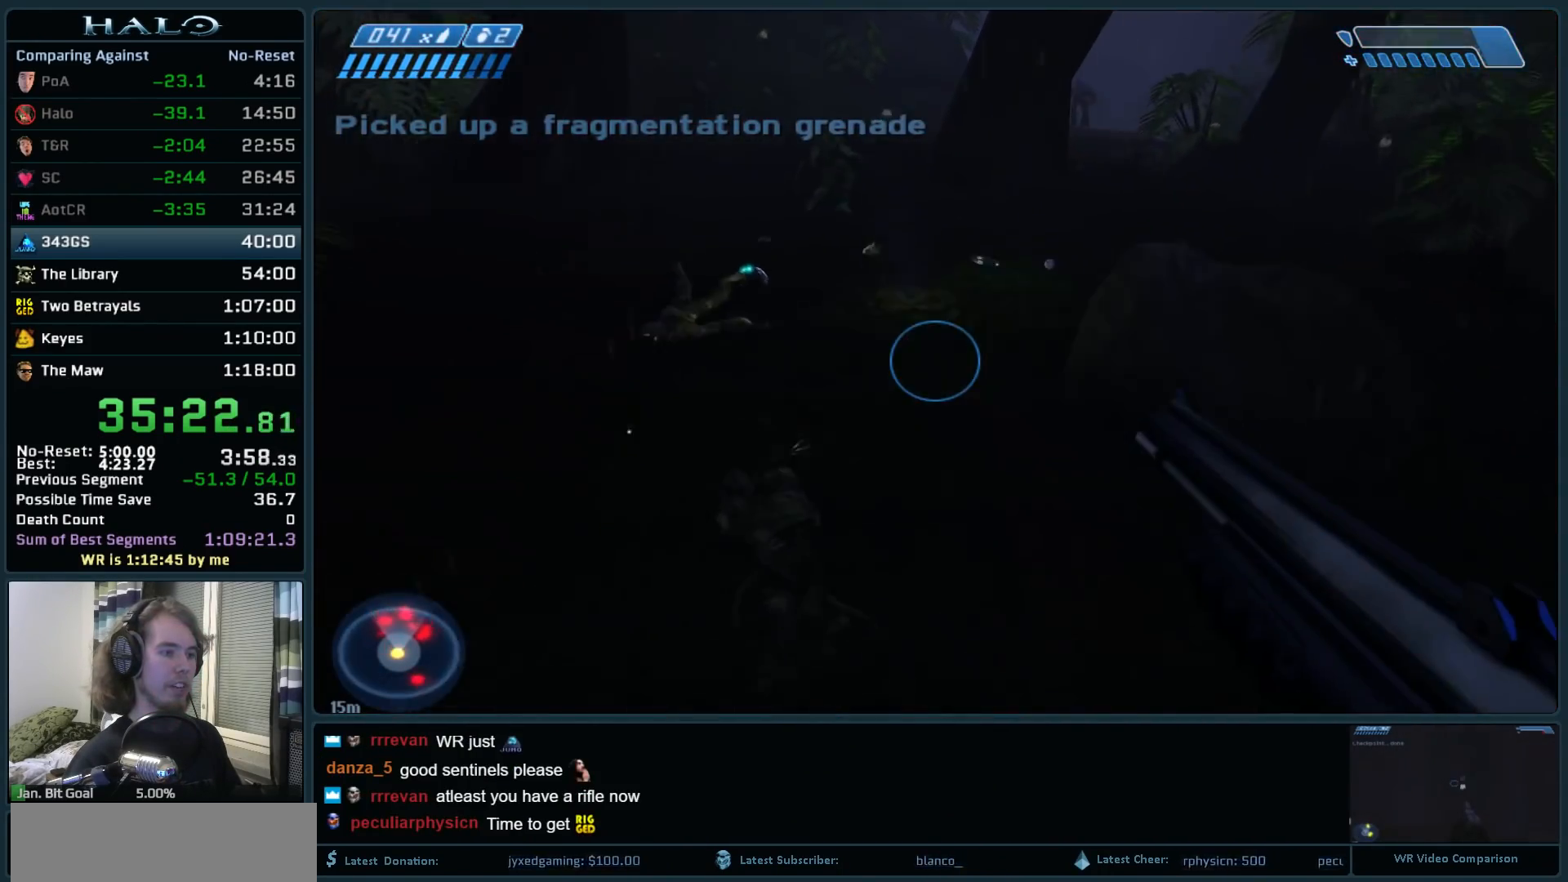
{"keys": ["s"], "mouse": [], "events": [[117, "mouse_left", "down"], [167, "a", "down"], [250, "mouse_left", "up"], [350, "mouse_left", "down"], [450, "a", "up"], [450, "mouse_left", "up"]]}
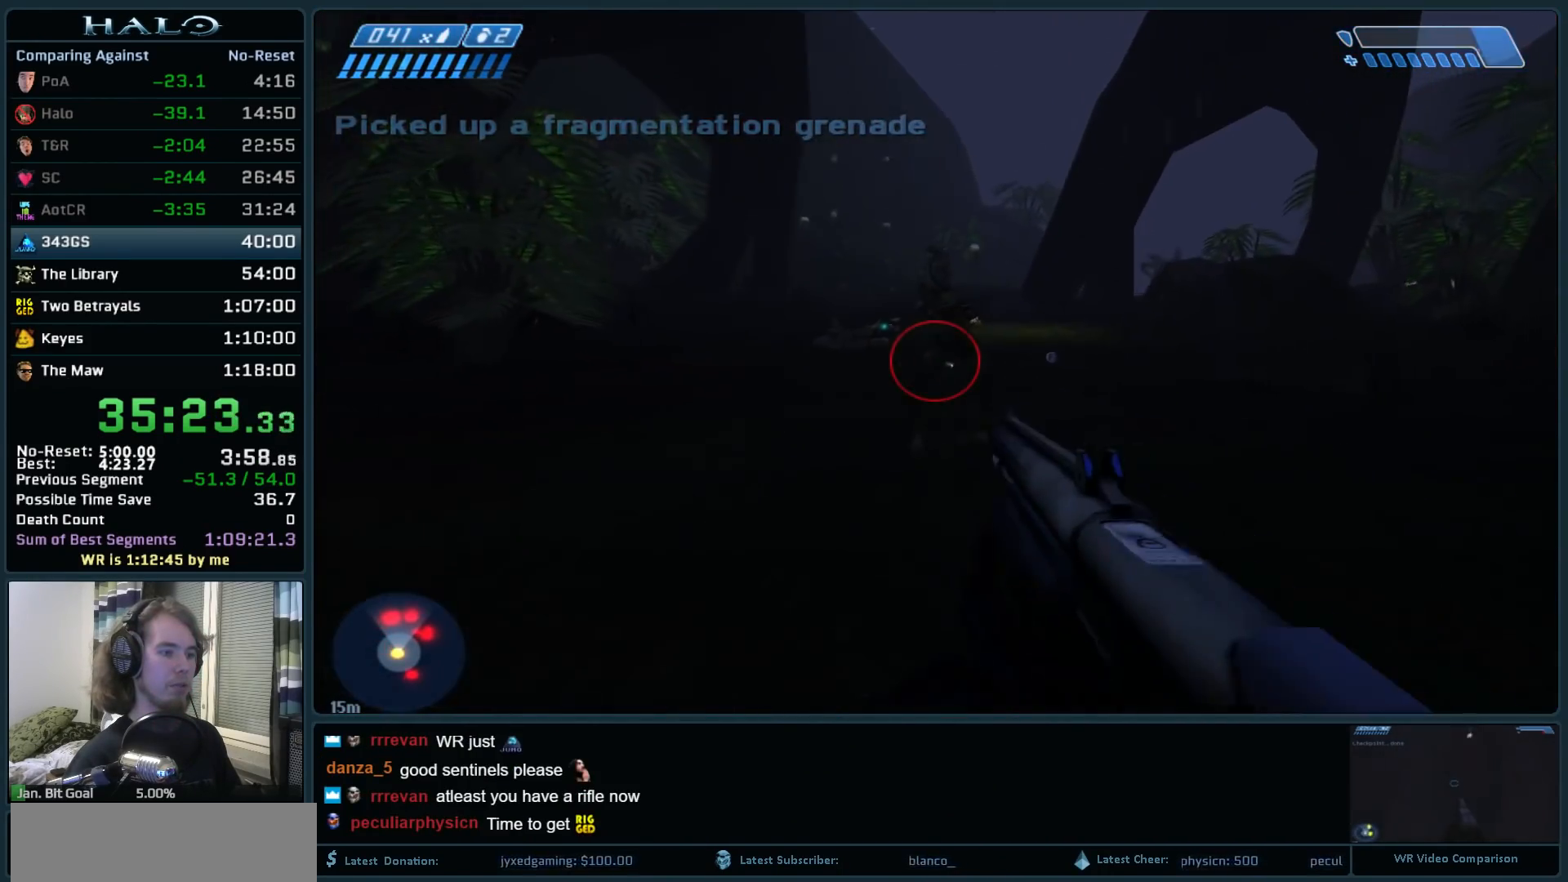
{"keys": ["s"], "mouse": [], "events": [[33, "mouse_left", "down"], [183, "mouse_left", "up"], [367, "mouse_left", "down"], [500, "mouse_left", "up"]]}
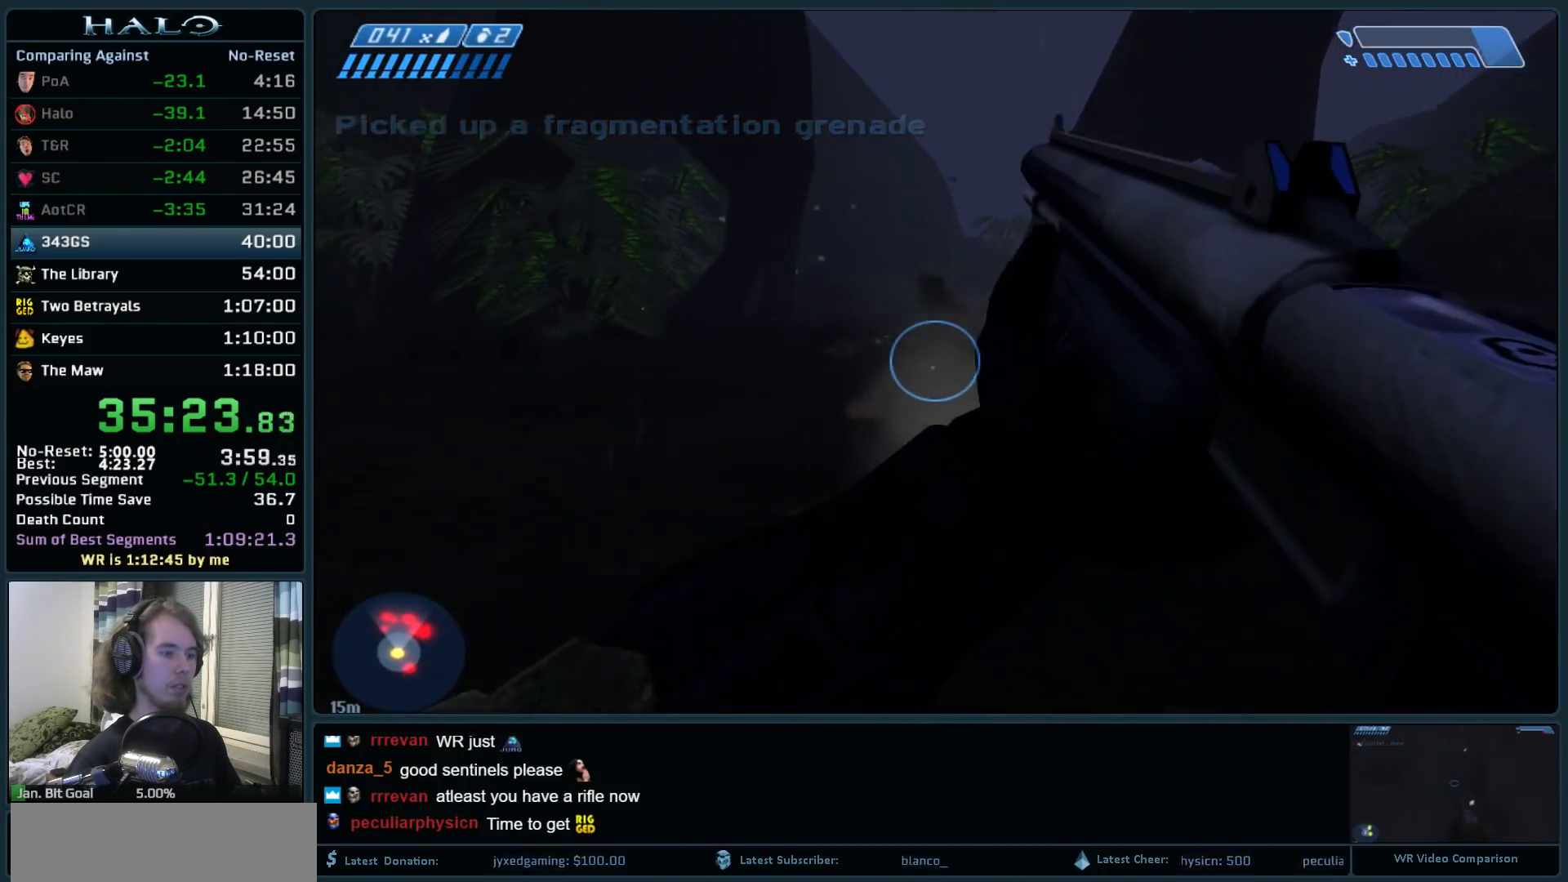
{"keys": ["w"], "mouse": [], "events": [[100, "mouse_left", "down"], [233, "d", "down"], [233, "mouse_left", "up"], [283, "s", "up"], [433, "w", "down"], [467, "d", "up"]]}
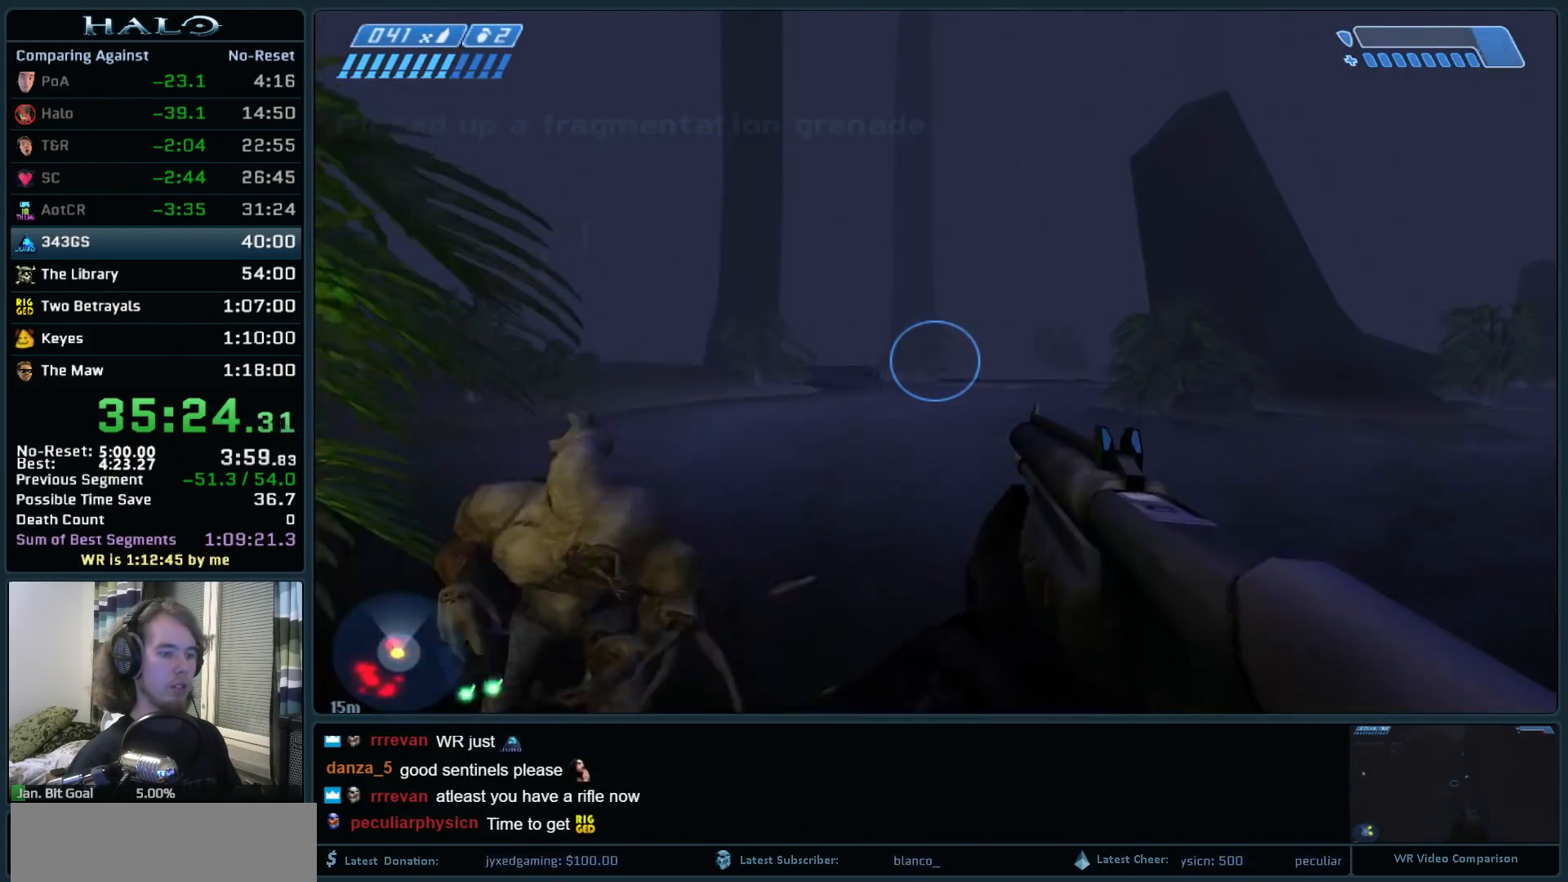
{"keys": ["d", "s"], "mouse": [], "events": [[300, "d", "down"], [350, "w", "up"], [483, "s", "down"]]}
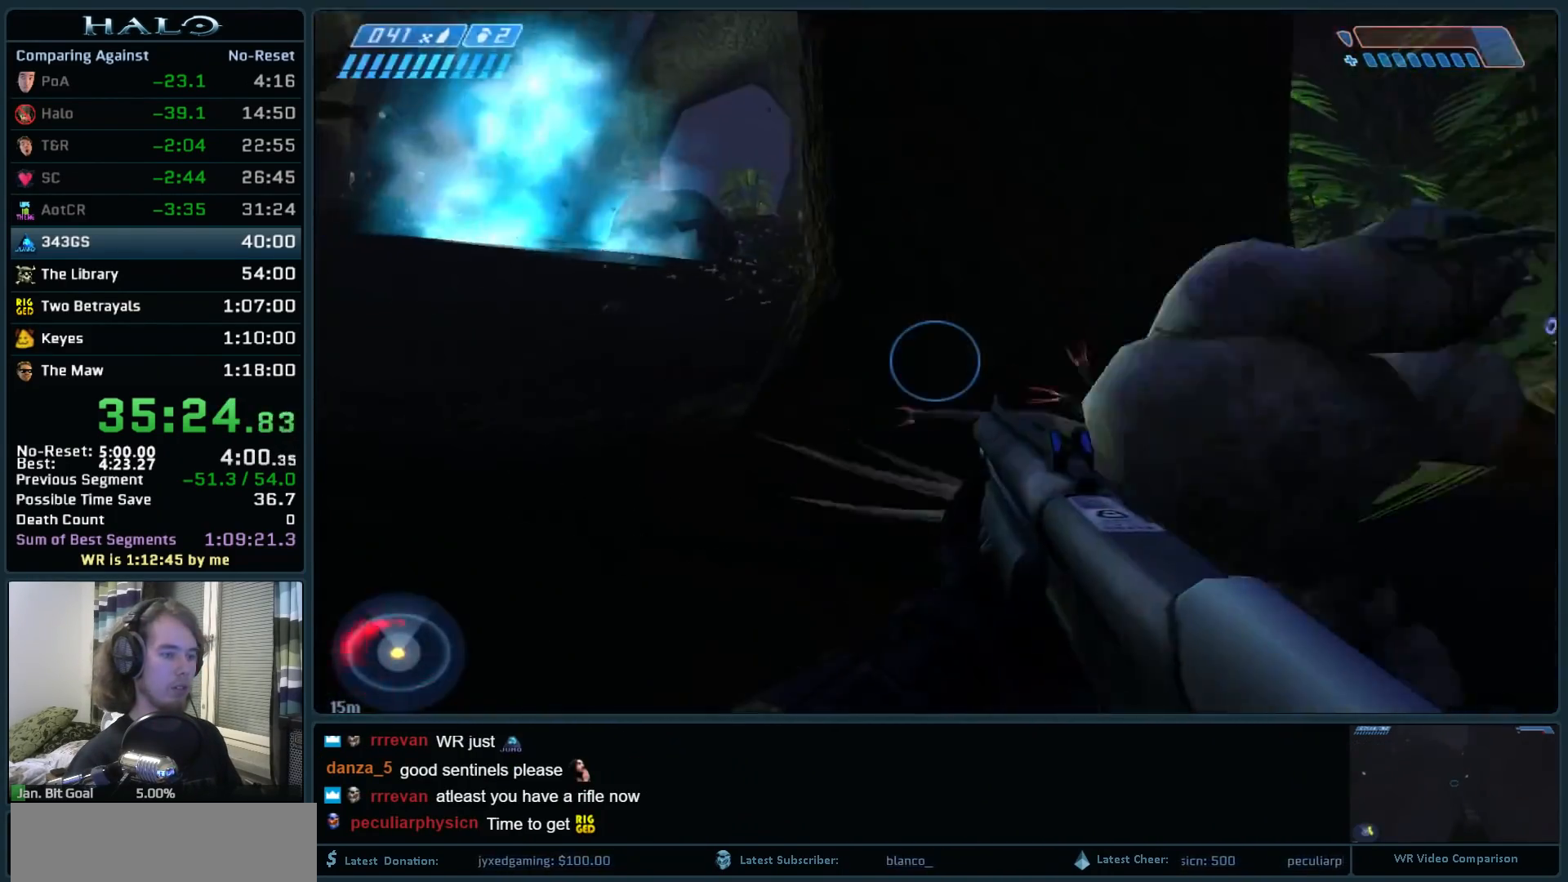
{"keys": ["s"], "mouse": ["left"], "events": [[367, "d", "up"], [417, "mouse_left", "down"]]}
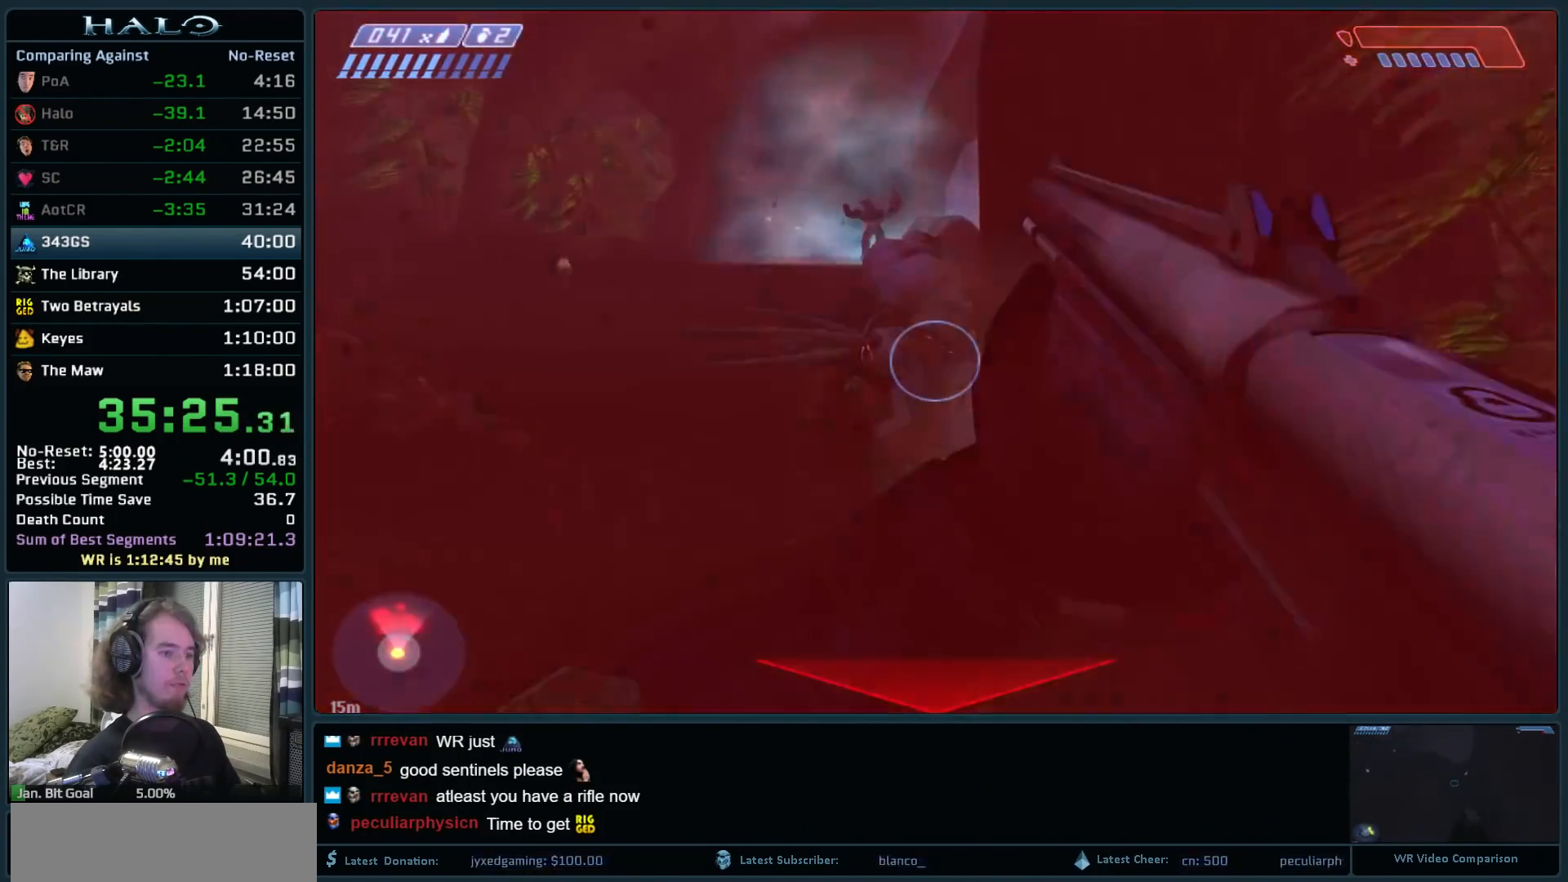
{"keys": ["w"], "mouse": [], "events": [[50, "d", "down"], [100, "mouse_left", "up"], [150, "s", "up"], [283, "w", "down"], [333, "d", "up"]]}
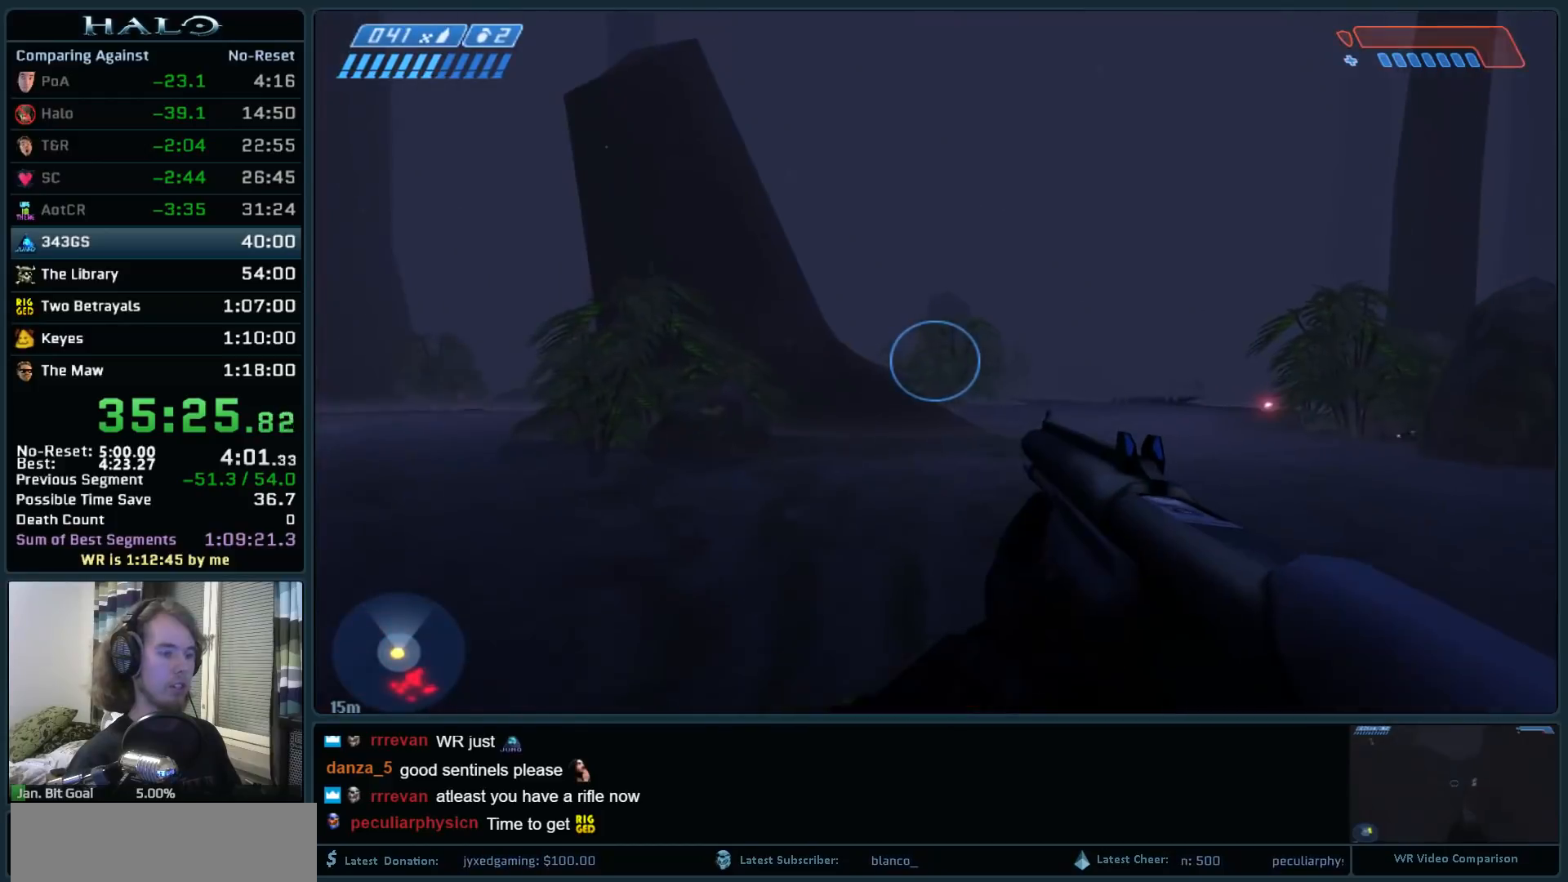
{"keys": ["a", "w"], "mouse": [], "events": [[117, "a", "down"], [300, "mouse_mb5", "down"], [400, "mouse_mb5", "up"]]}
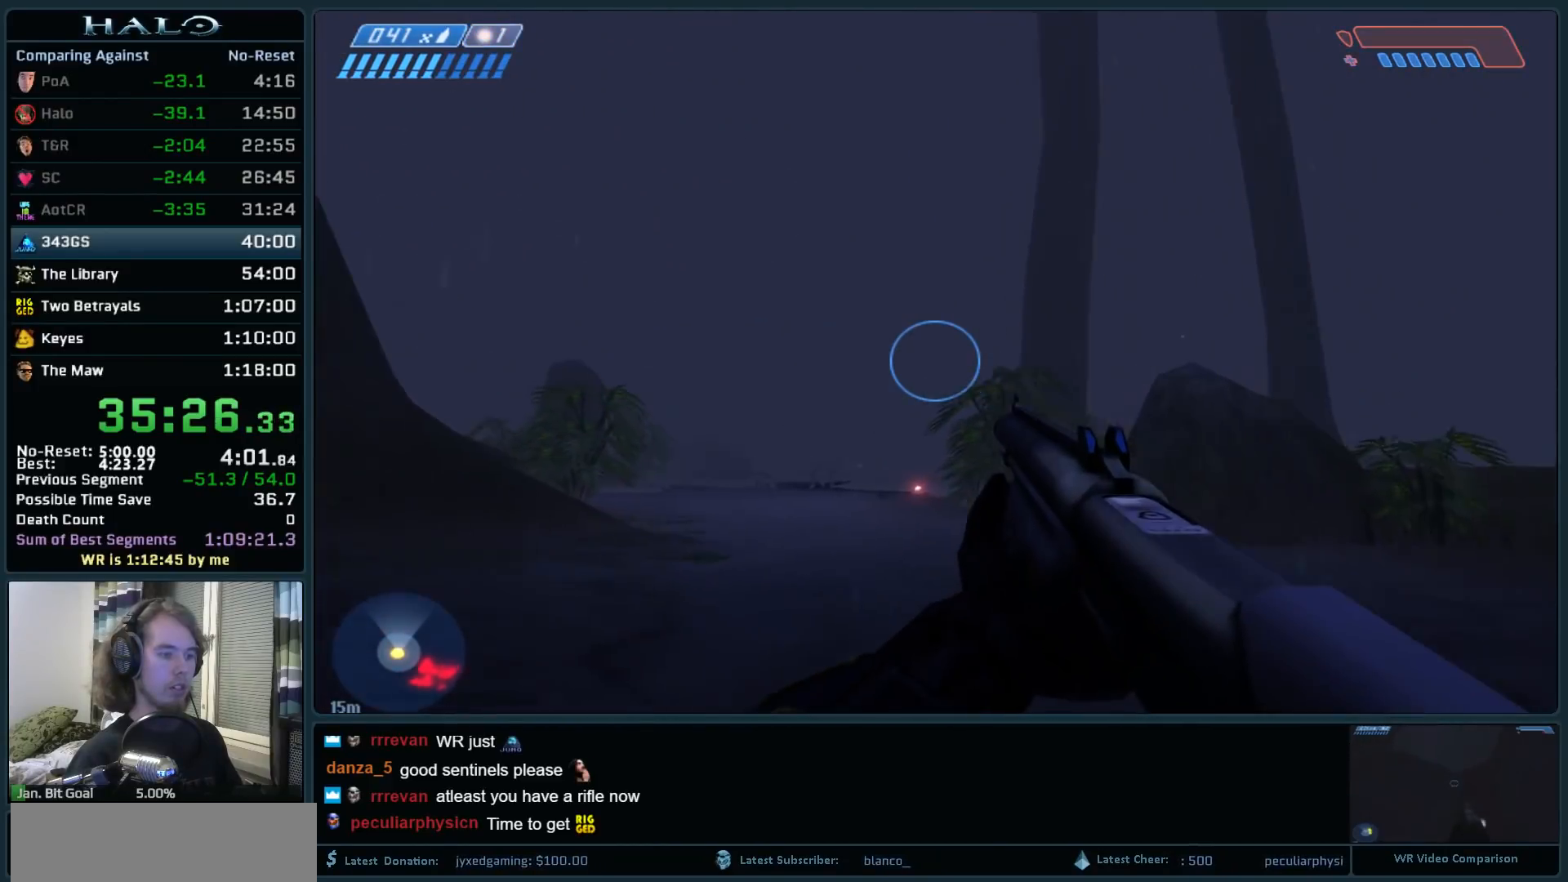
{"keys": ["a", "w"], "mouse": [], "events": [[83, "mouse_right", "down"], [233, "mouse_right", "up"], [267, "mouse_right", "down"], [417, "mouse_right", "up"]]}